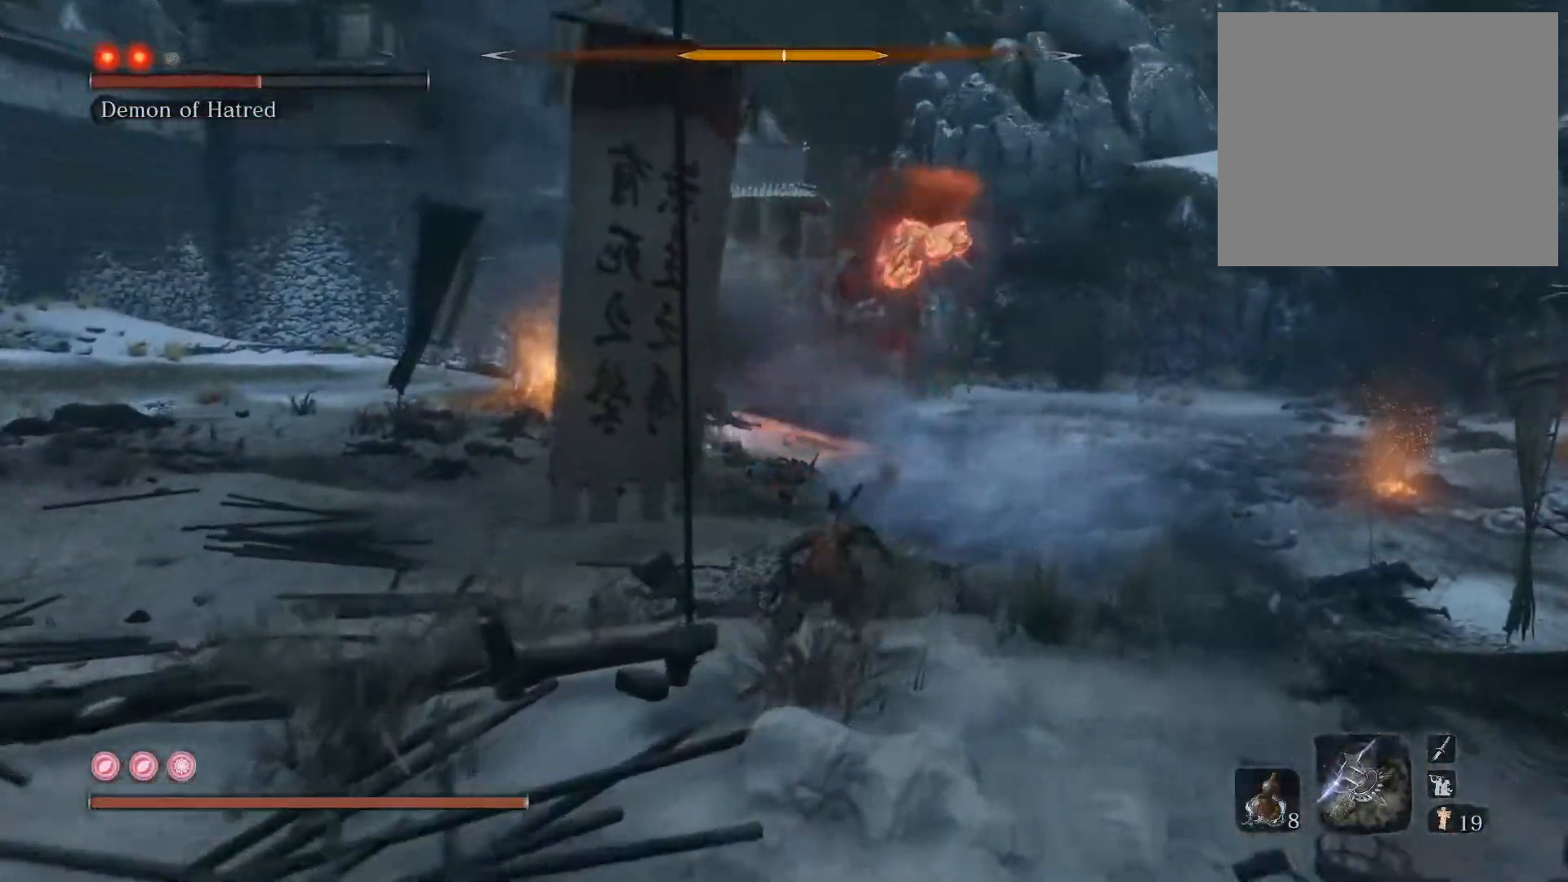
Gameplay with a controller (PlayStation layout); each line is a JSON object with the inputs held at the frame after it. "events" lists button and stick changes between this image and that frame as [ms after this image, input, new state], when the widget could be followed in between.
{"buttons": ["CIRCLE"], "left_stick": "up", "right_stick": "left", "events": [[450, "right_stick", "left"]]}
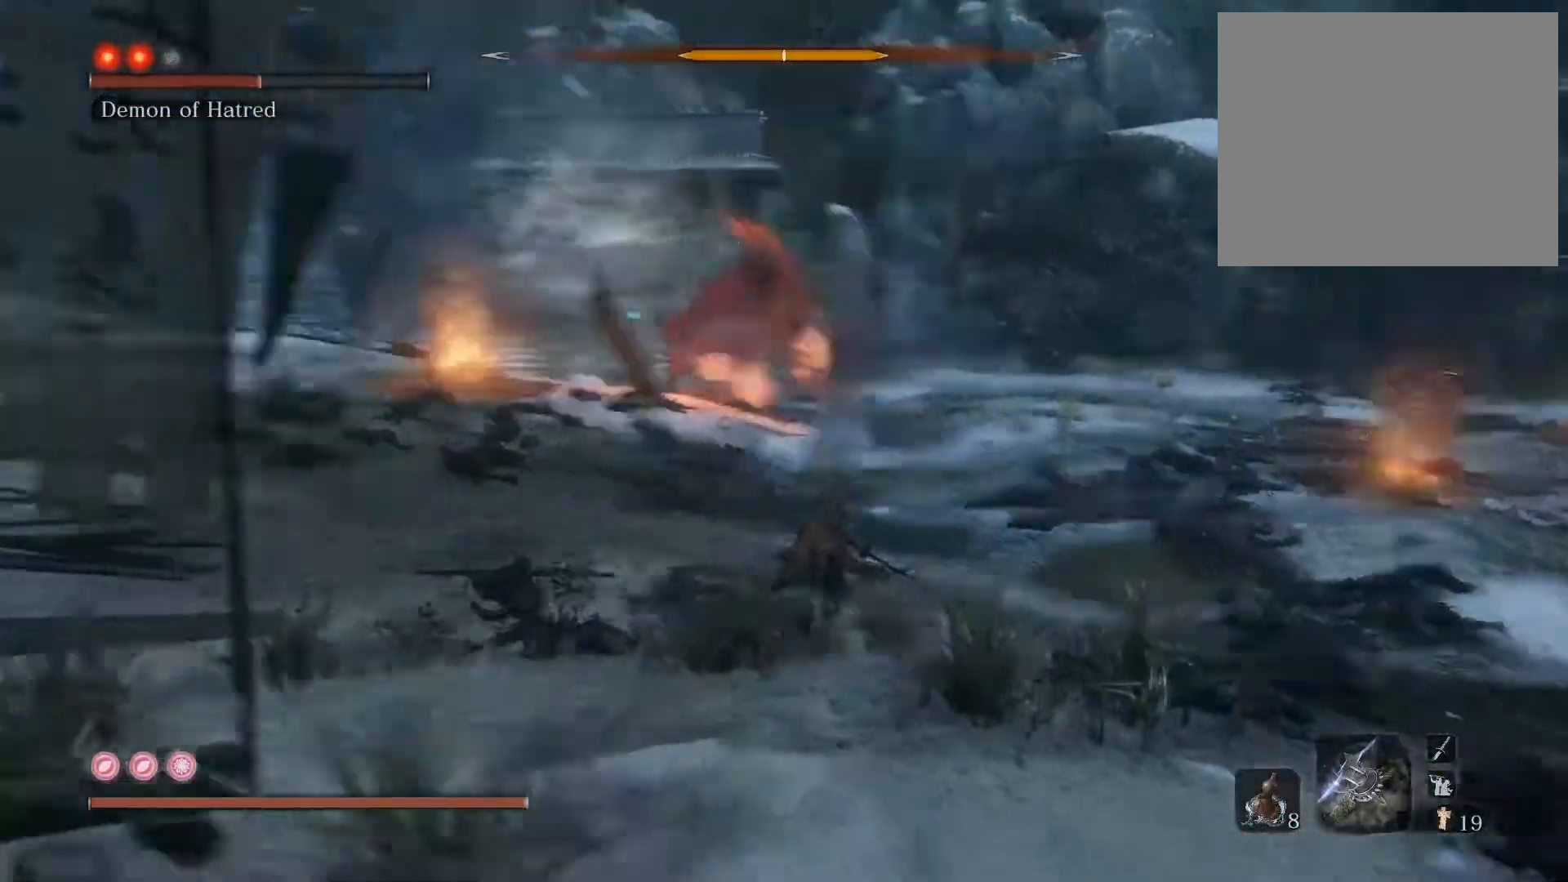
{"buttons": [], "left_stick": "up", "right_stick": "center", "events": [[83, "right_stick", "center"], [500, "CIRCLE", "up"]]}
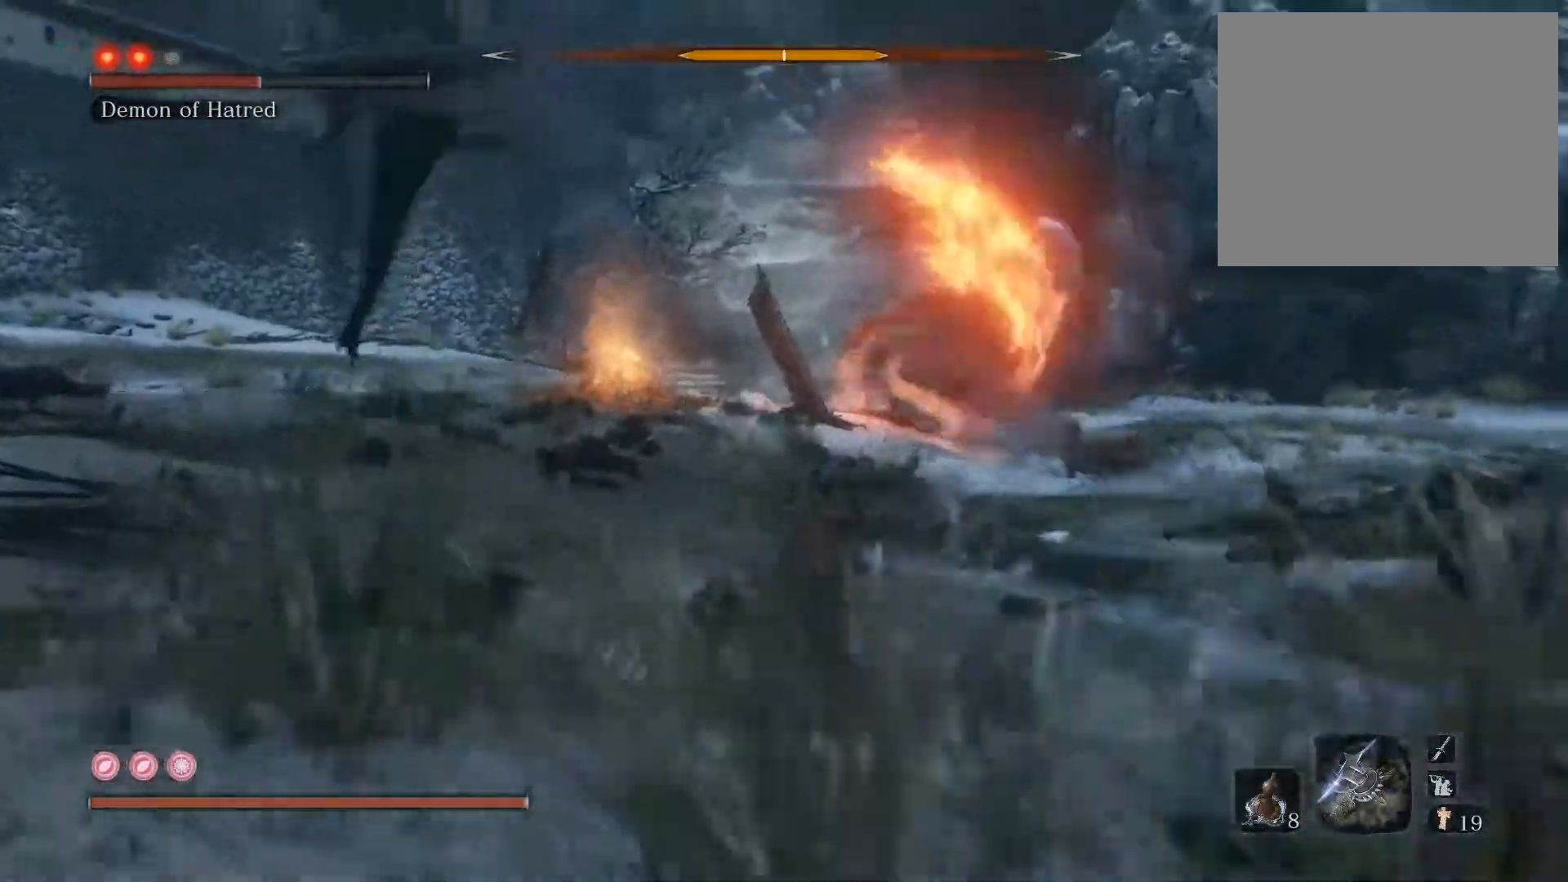
{"buttons": ["CIRCLE"], "left_stick": "up-right", "right_stick": "center", "events": [[100, "left_stick", "up-right"], [367, "CIRCLE", "down"]]}
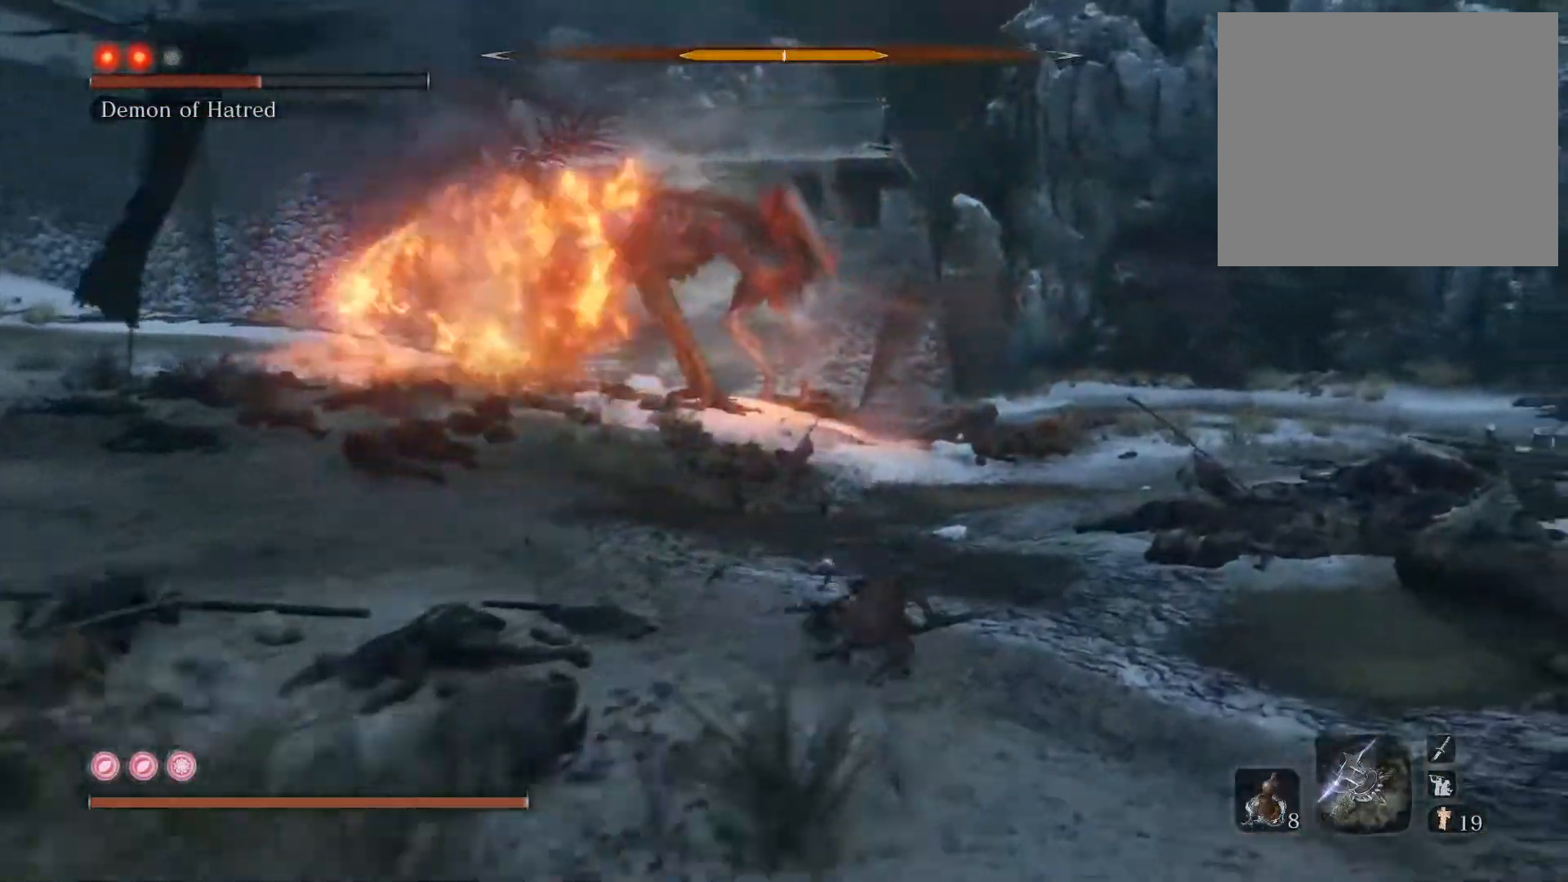
{"buttons": ["CIRCLE"], "left_stick": "up", "right_stick": "center", "events": [[17, "right_stick", "right"], [133, "left_stick", "up"], [200, "right_stick", "center"]]}
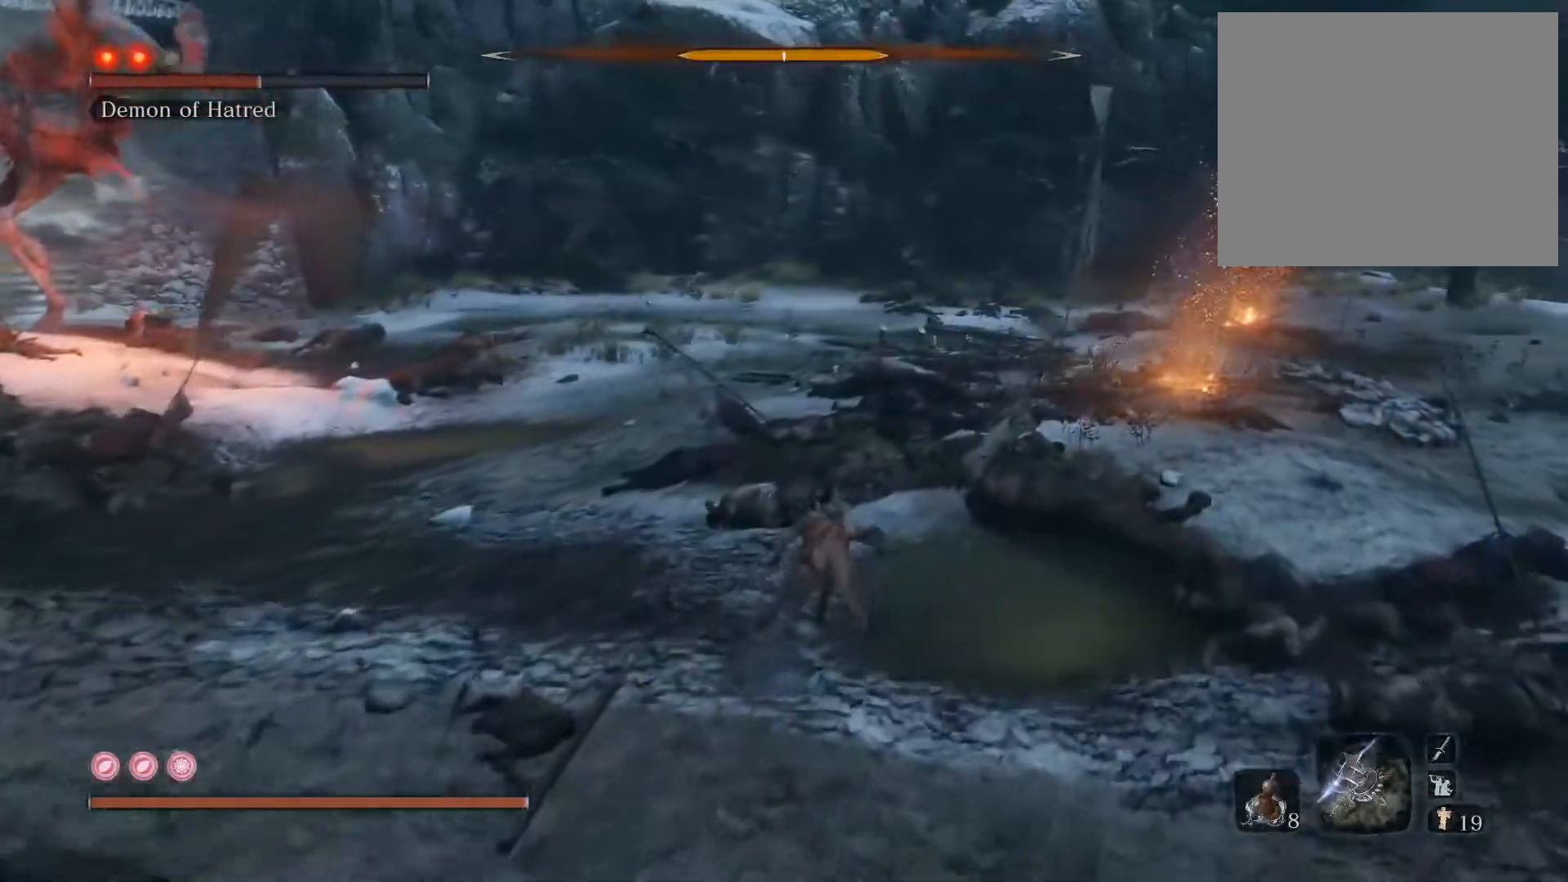
{"buttons": ["CROSS", "CIRCLE"], "left_stick": "up", "right_stick": "center", "events": [[417, "CROSS", "down"]]}
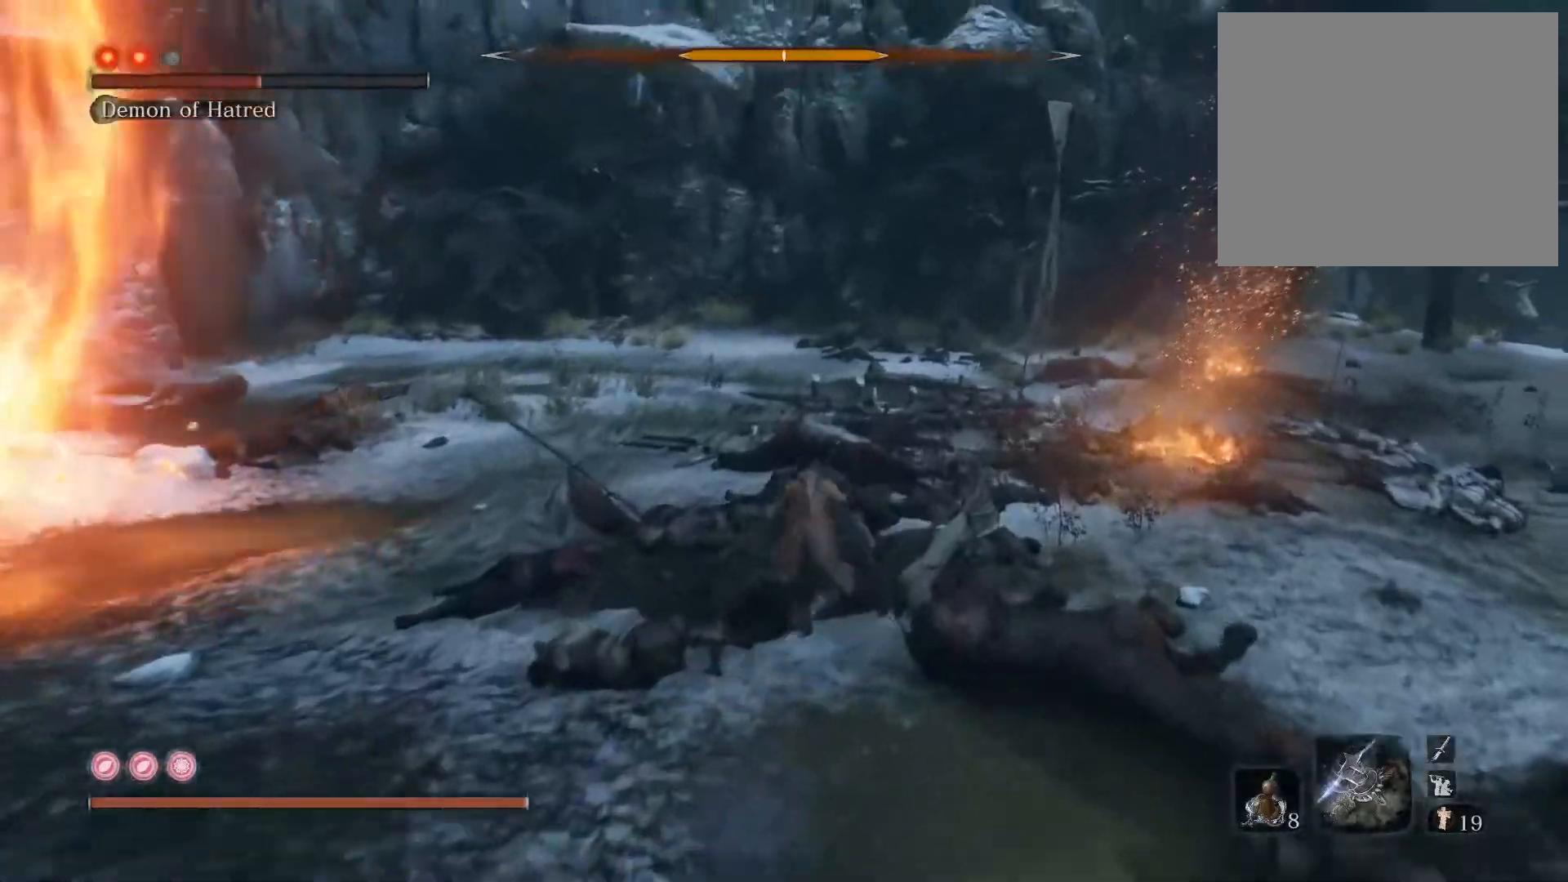
{"buttons": ["CIRCLE"], "left_stick": "up", "right_stick": "left", "events": [[283, "CROSS", "up"], [450, "right_stick", "left"]]}
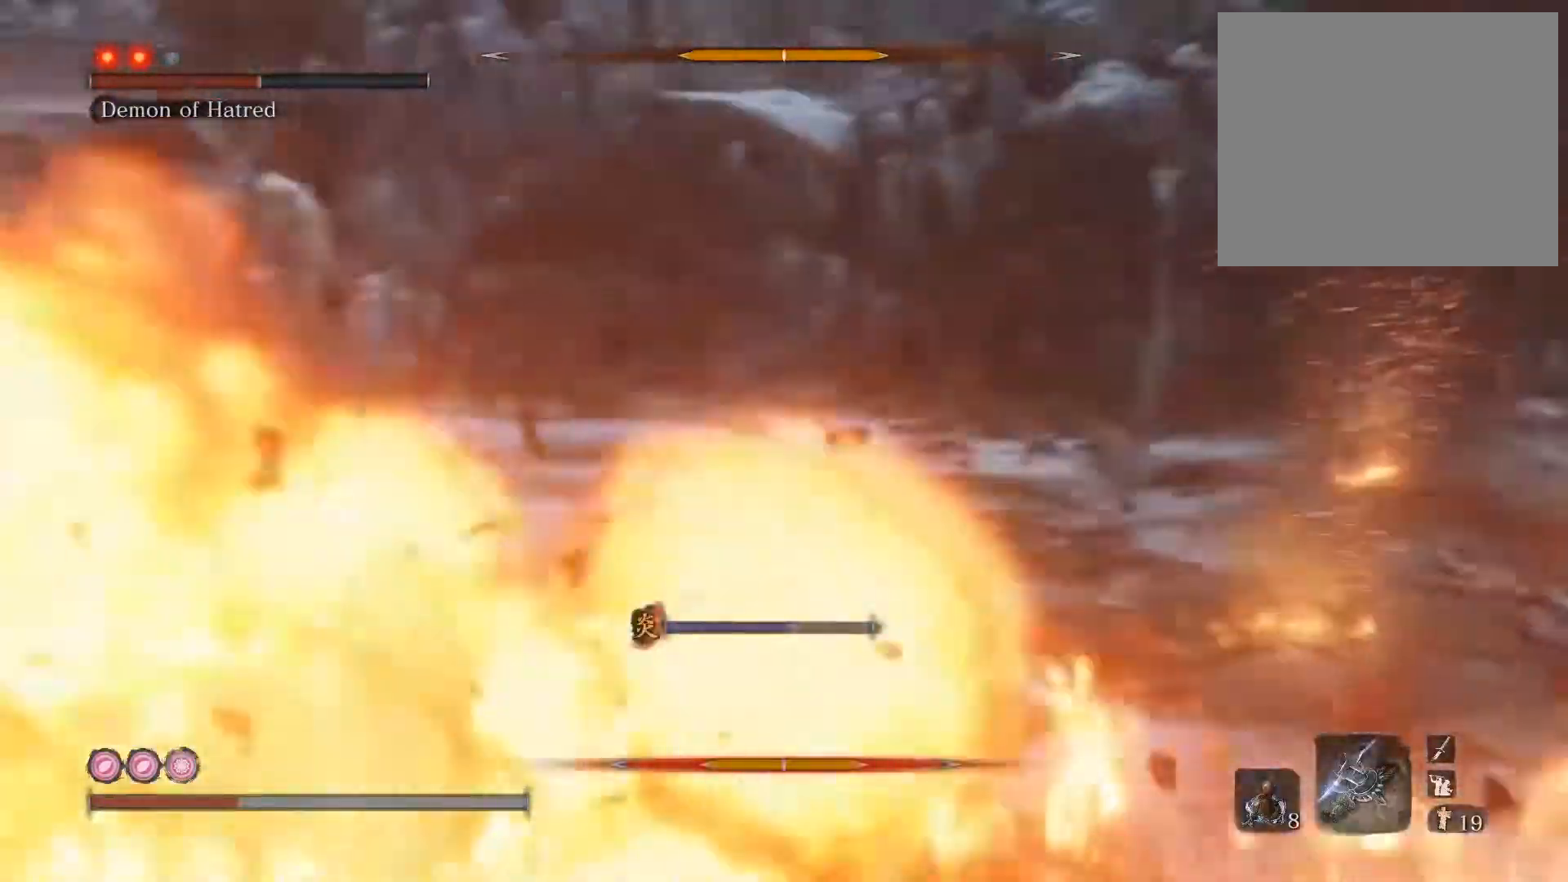
{"buttons": ["CIRCLE"], "left_stick": "up-right", "right_stick": "center", "events": [[250, "right_stick", "center"], [367, "left_stick", "up-right"]]}
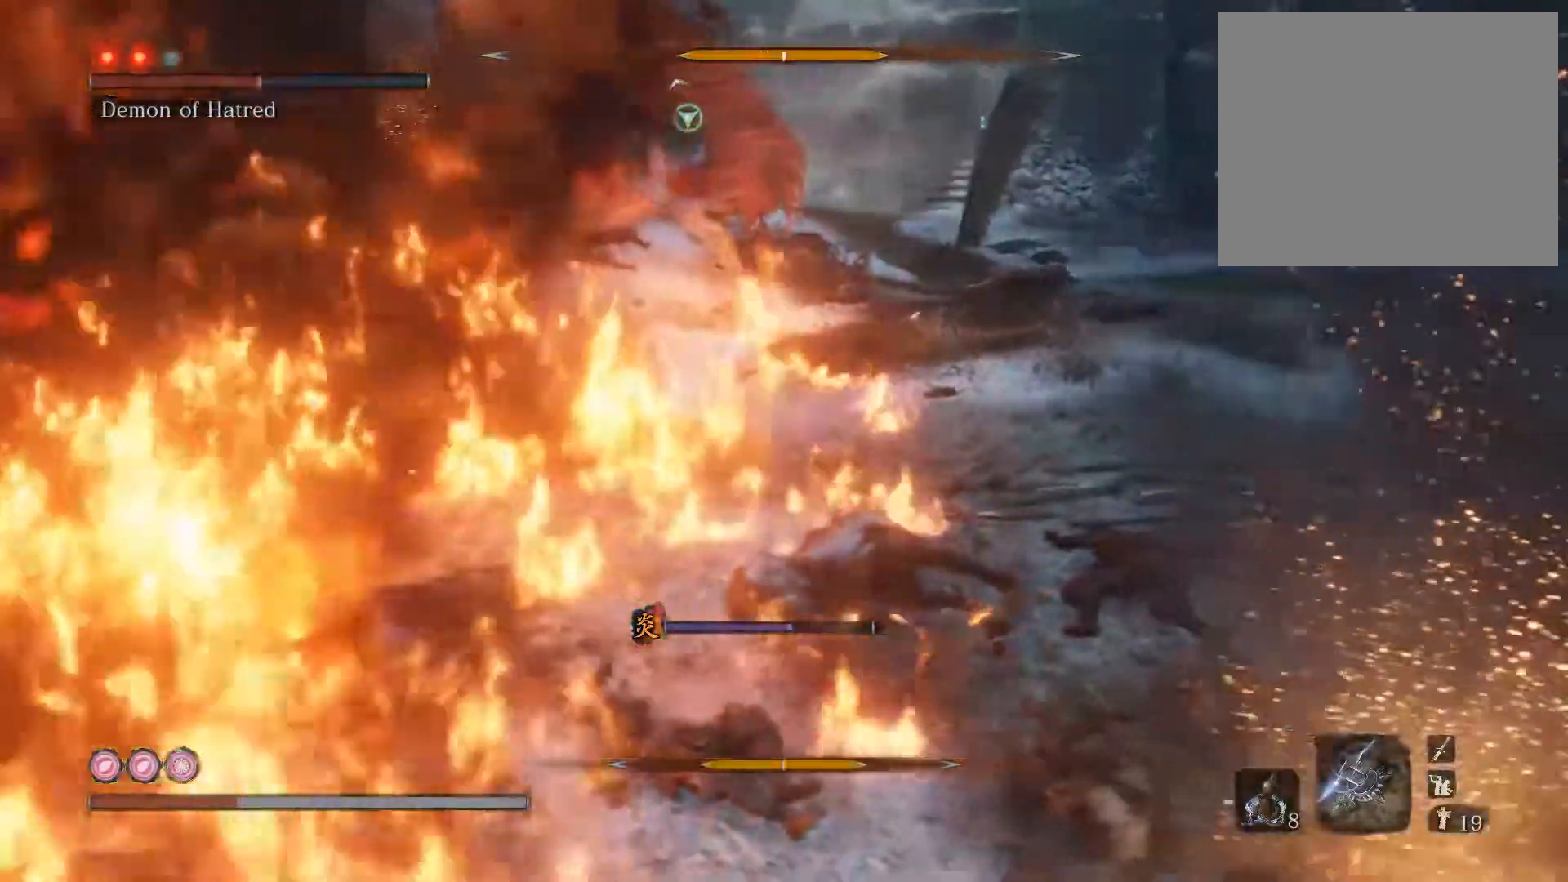
{"buttons": ["CIRCLE"], "left_stick": "down-right", "right_stick": "left", "events": [[50, "CIRCLE", "up"], [300, "right_stick", "left"], [383, "left_stick", "right"], [450, "CIRCLE", "down"], [500, "left_stick", "down-right"]]}
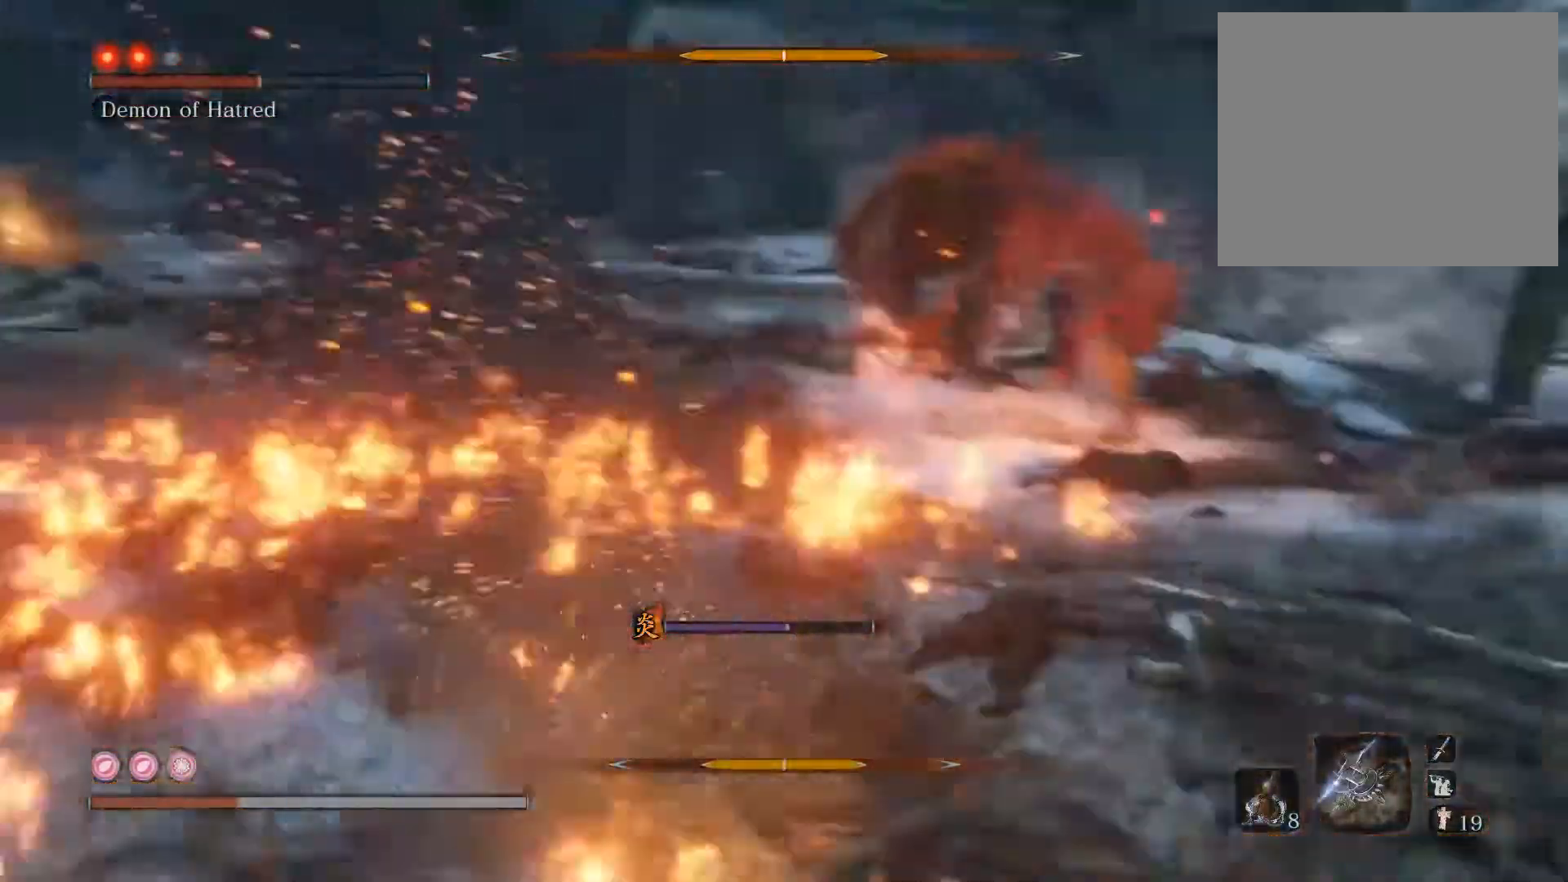
{"buttons": [], "left_stick": "down", "right_stick": "center", "events": [[33, "right_stick", "center"], [100, "CIRCLE", "up"], [367, "right_stick", "up-left"], [433, "left_stick", "down"], [483, "right_stick", "center"]]}
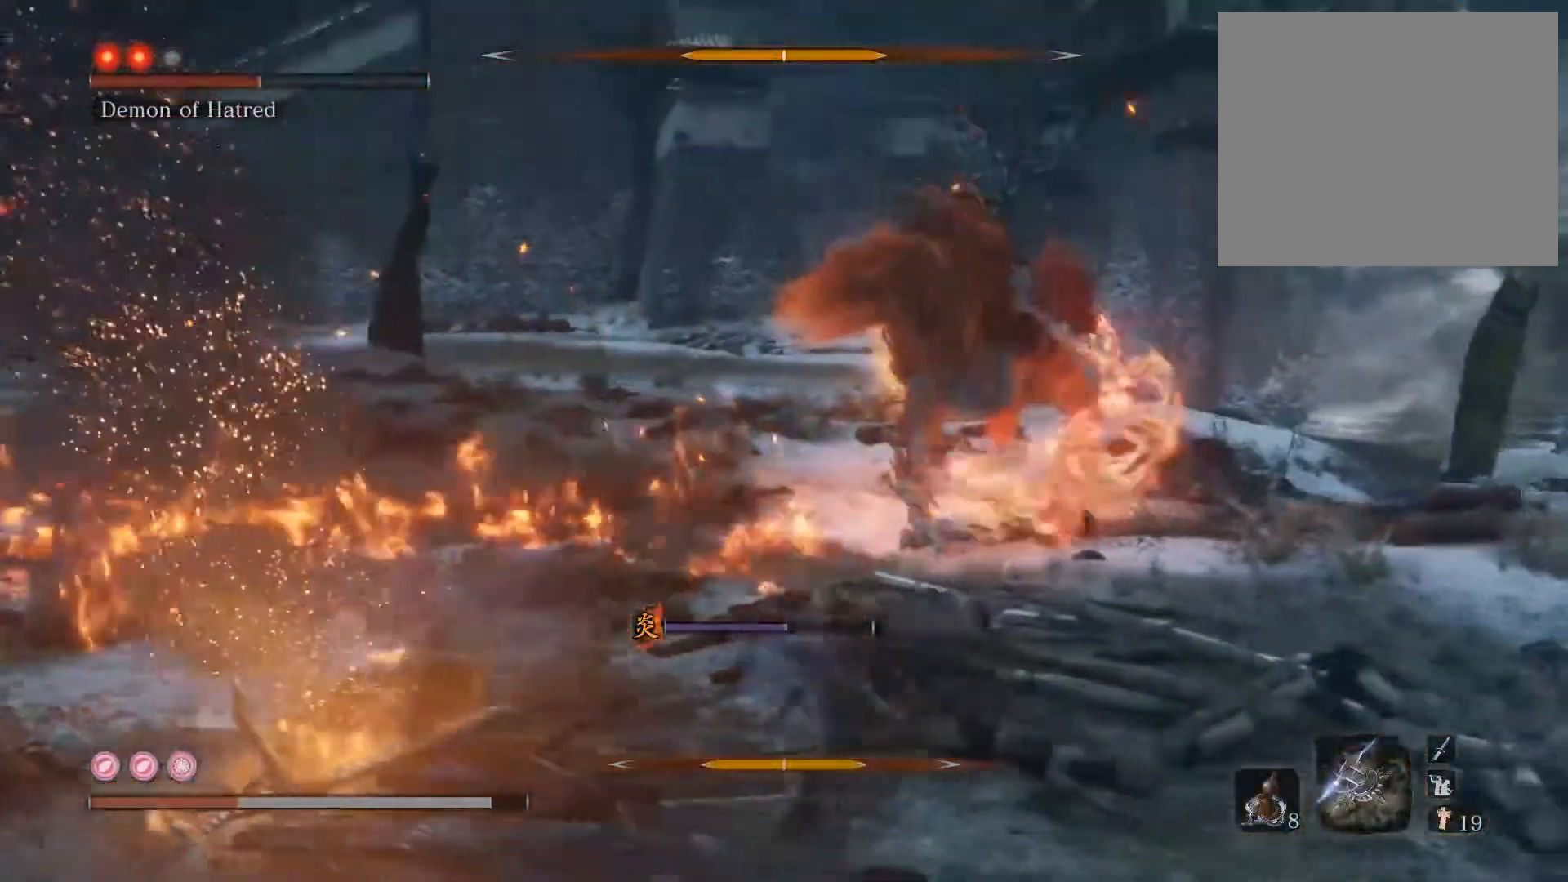
{"buttons": [], "left_stick": "down", "right_stick": "center", "events": [[150, "DPAD_UP", "down"], [250, "DPAD_UP", "up"]]}
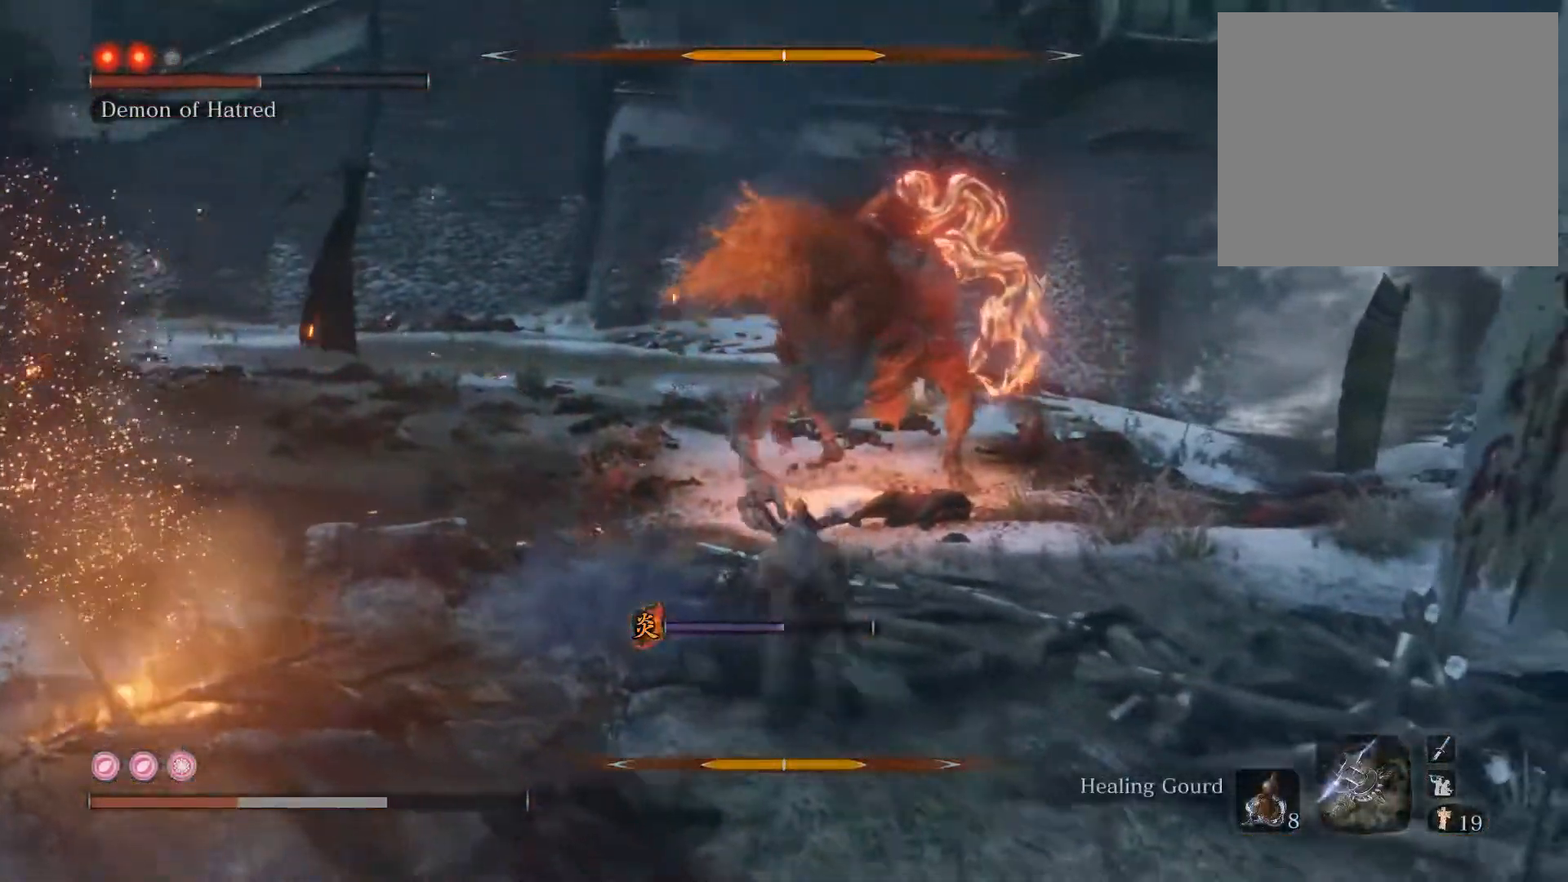
{"buttons": [], "left_stick": "right", "right_stick": "center", "events": [[467, "left_stick", "right"]]}
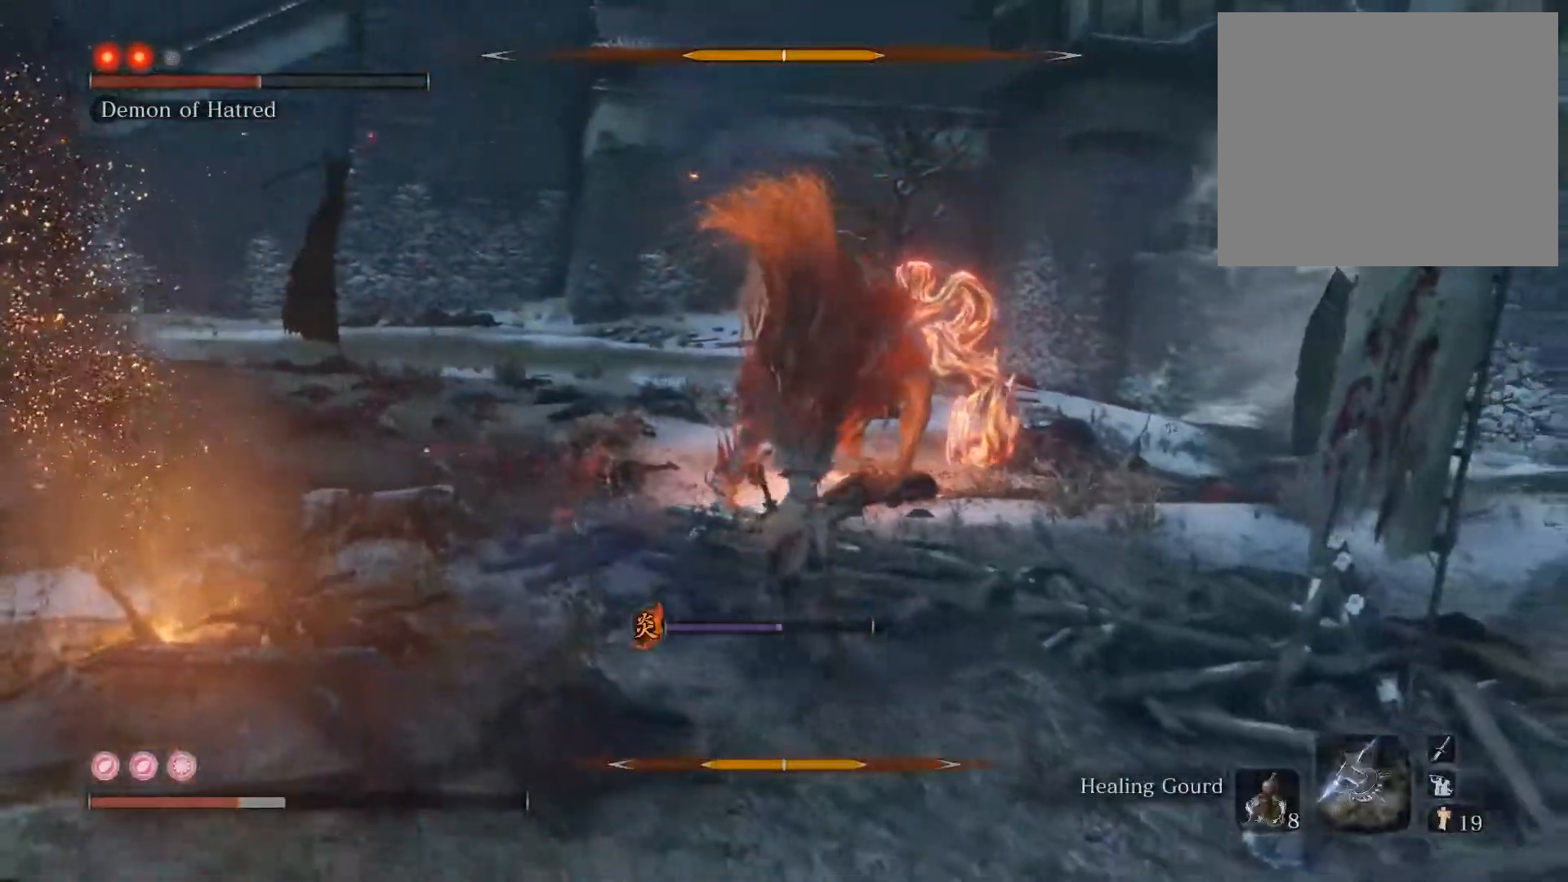
{"buttons": [], "left_stick": "up", "right_stick": "center", "events": [[17, "left_stick", "up-right"], [133, "left_stick", "up"]]}
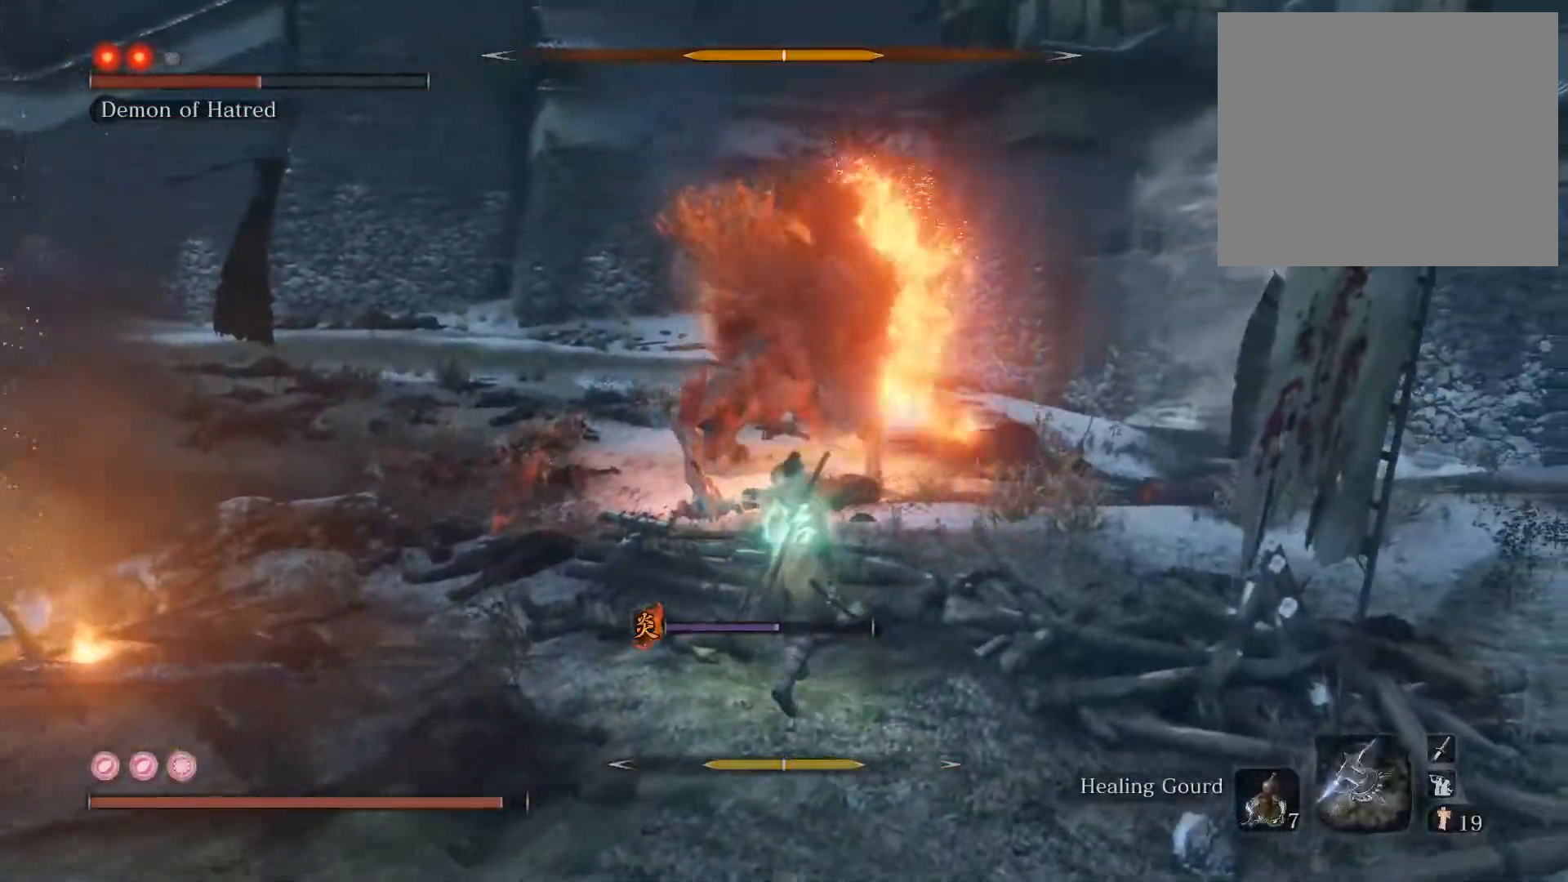
{"buttons": [], "left_stick": "up", "right_stick": "center", "events": []}
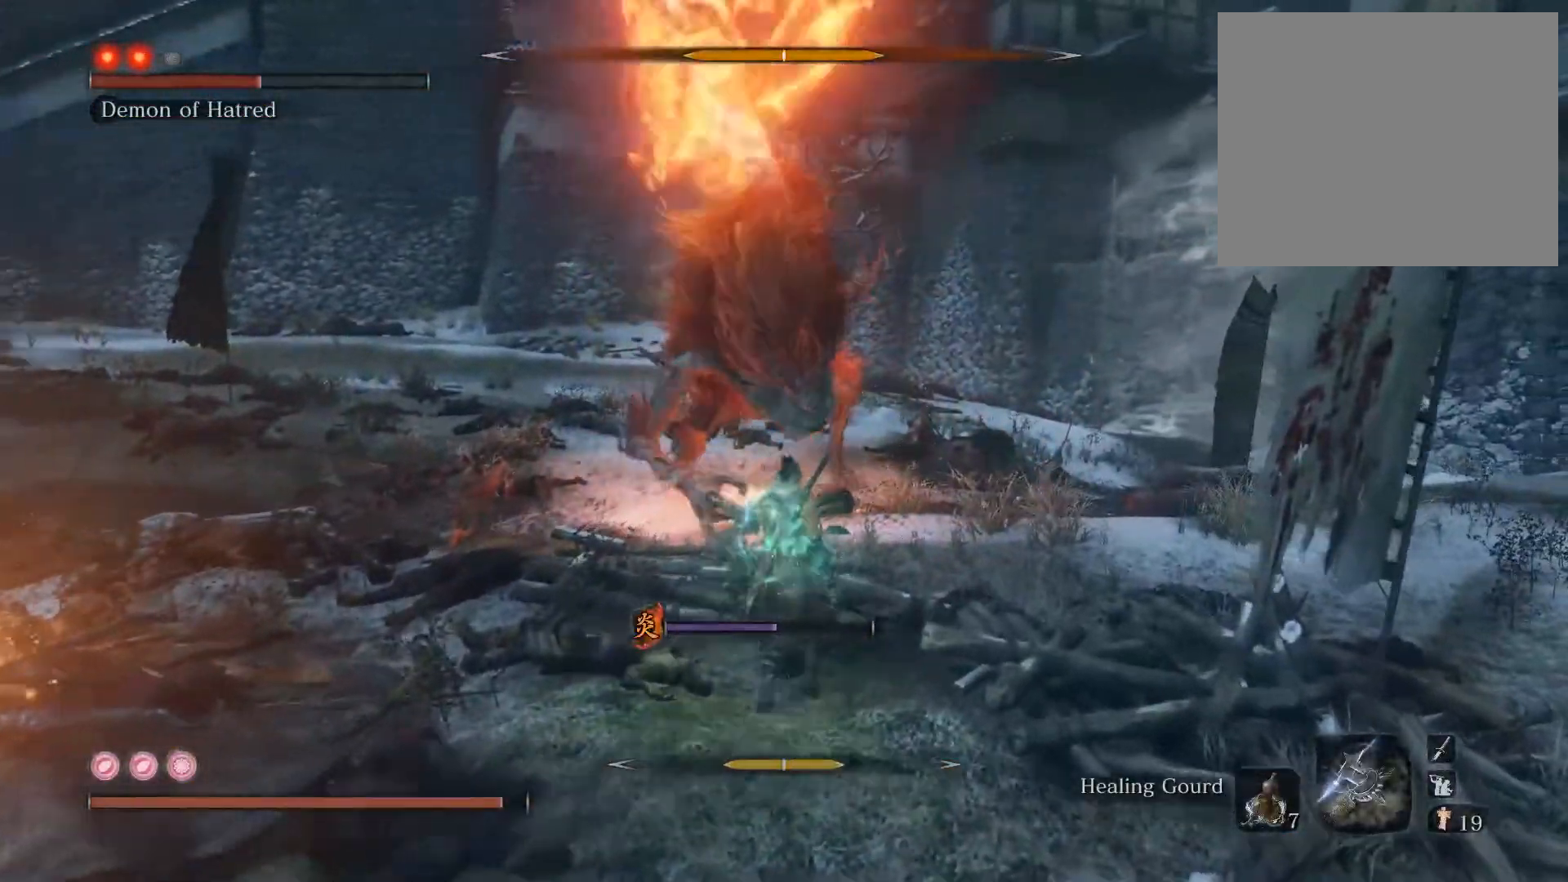
{"buttons": [], "left_stick": "up", "right_stick": "center", "events": [[83, "right_stick", "up"], [183, "right_stick", "center"]]}
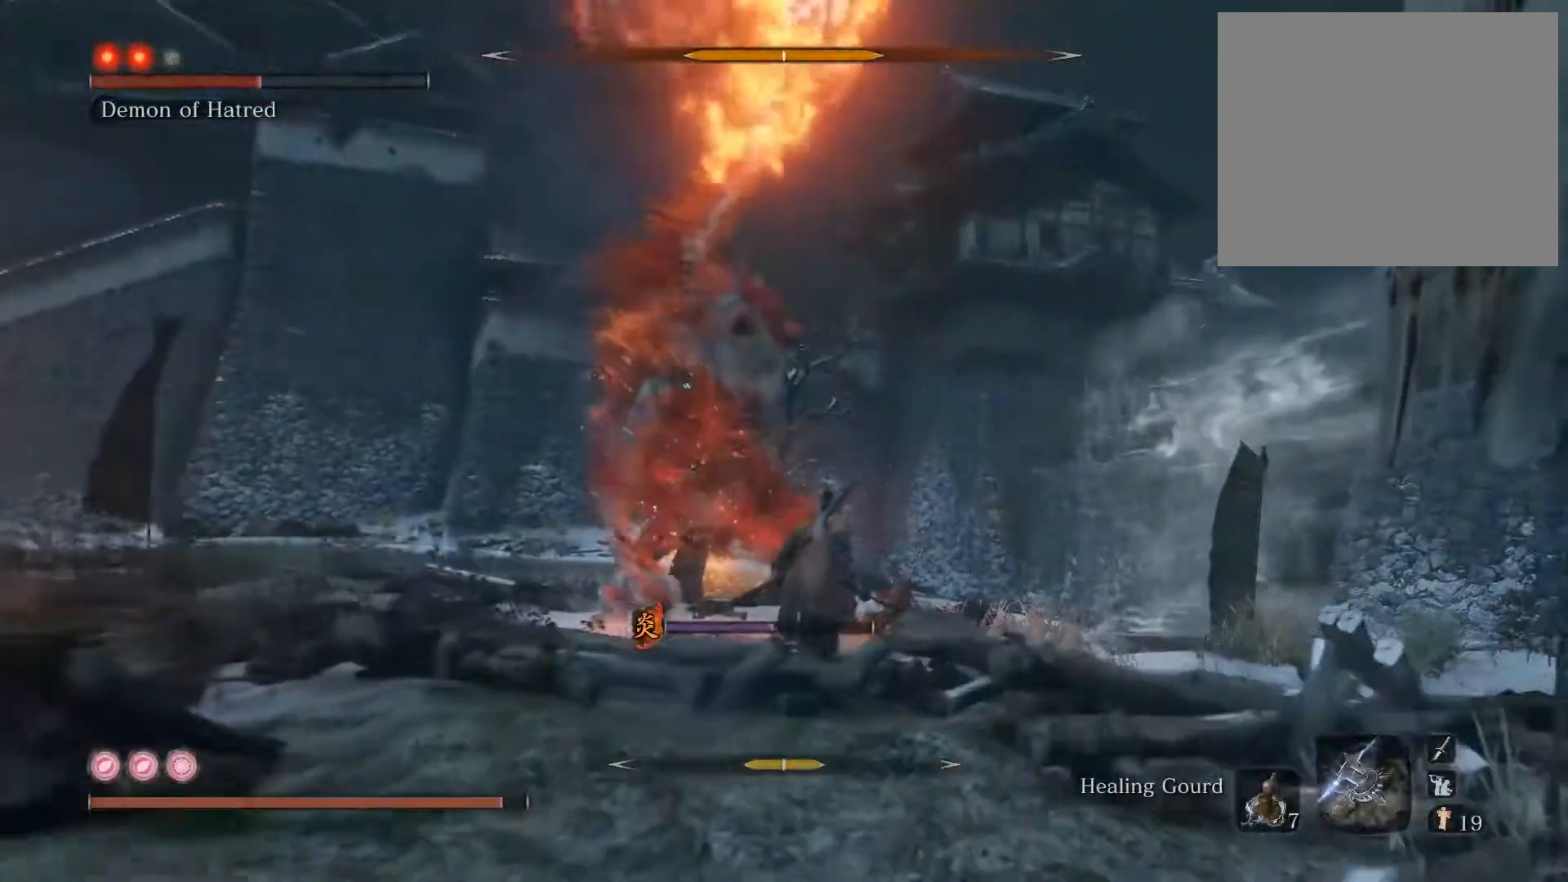
{"buttons": [], "left_stick": "up-right", "right_stick": "center", "events": [[317, "CIRCLE", "down"], [333, "right_stick", "left"], [417, "CIRCLE", "up"], [417, "left_stick", "up-right"], [483, "right_stick", "center"]]}
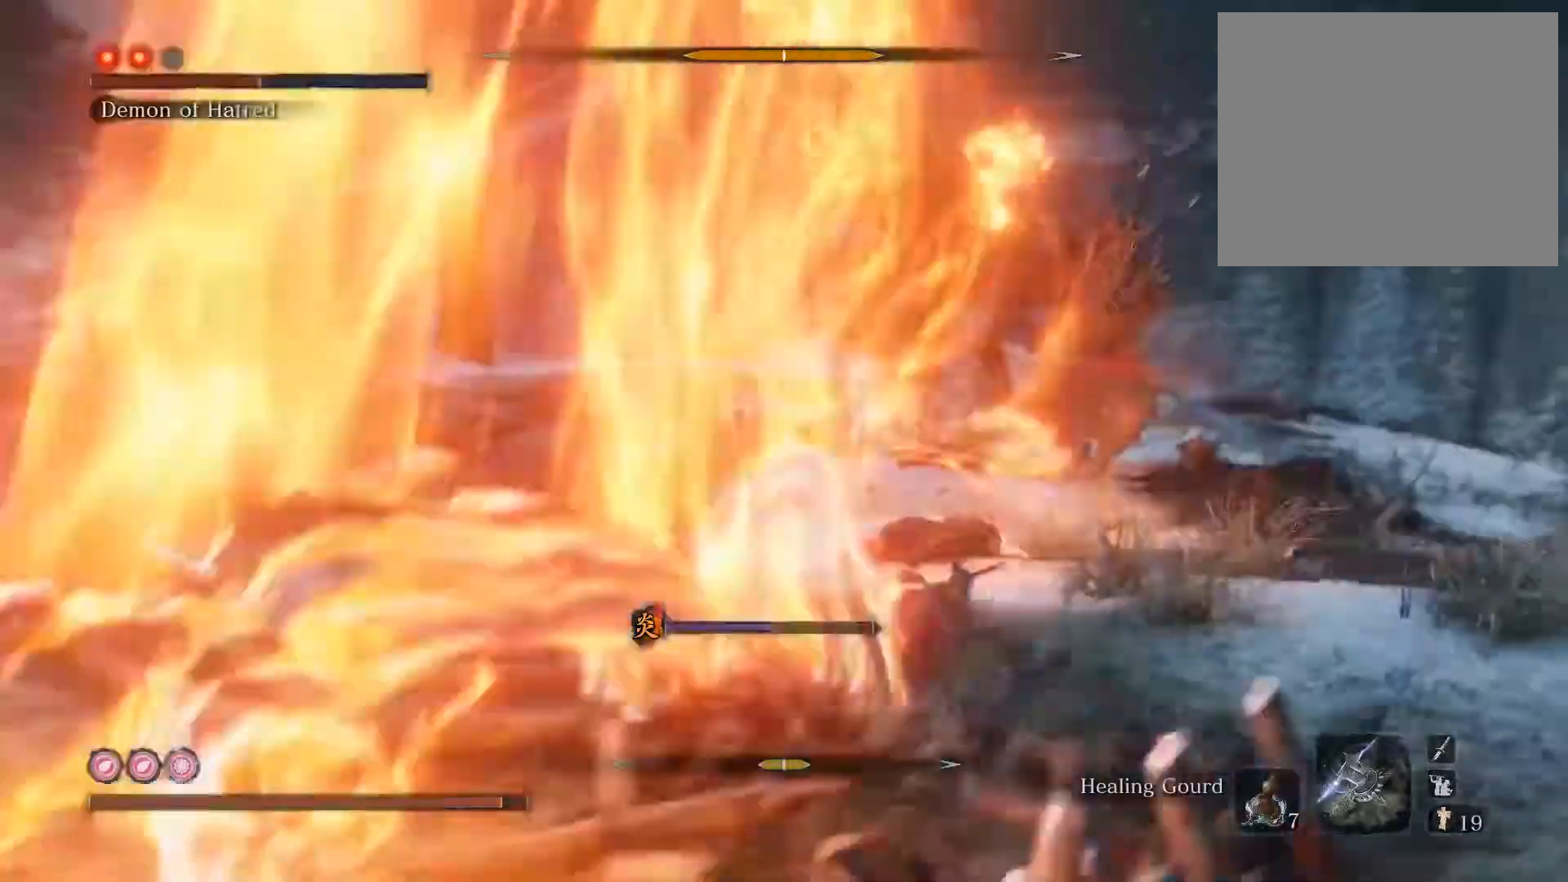
{"buttons": ["CIRCLE"], "left_stick": "up-right", "right_stick": "center", "events": [[133, "right_stick", "left"], [267, "CIRCLE", "down"], [267, "right_stick", "center"]]}
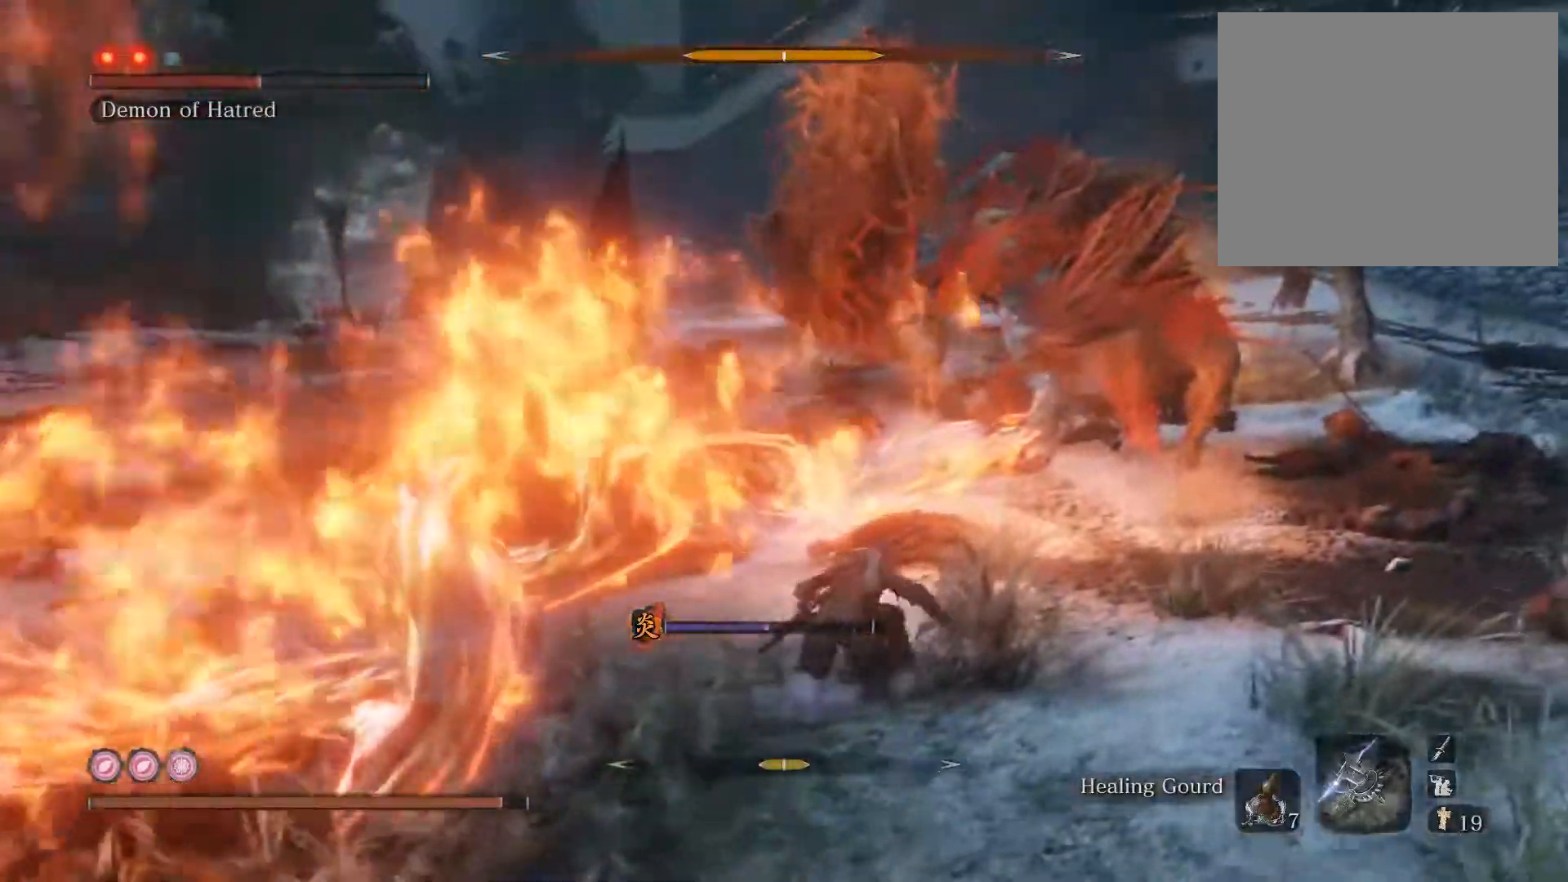
{"buttons": ["CIRCLE"], "left_stick": "up", "right_stick": "center", "events": [[483, "left_stick", "up"]]}
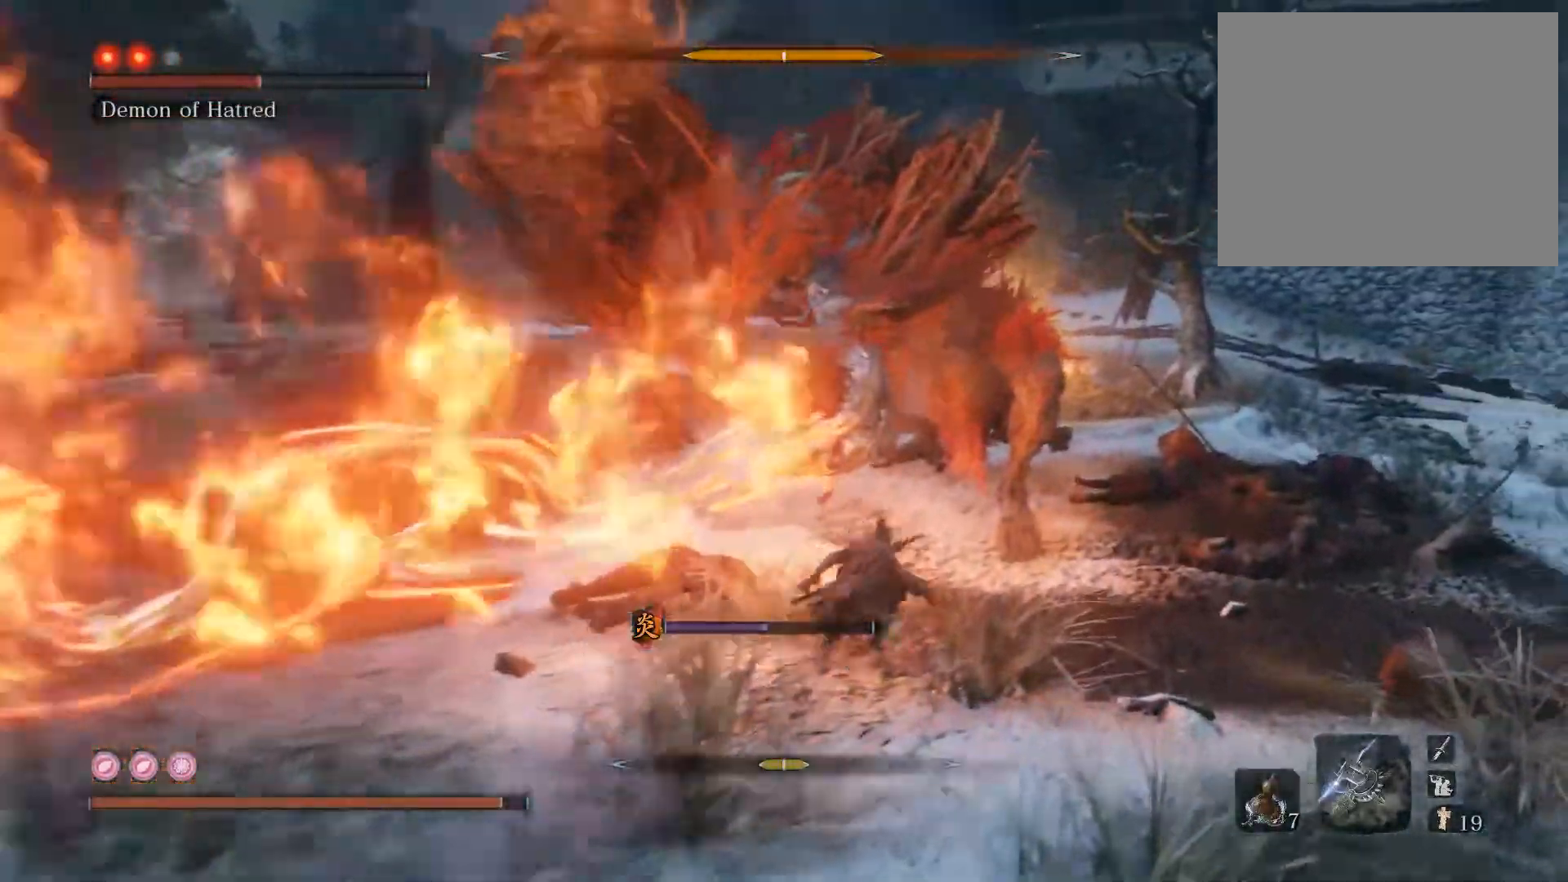
{"buttons": [], "left_stick": "up", "right_stick": "left", "events": [[317, "R1", "down"], [417, "right_stick", "left"], [450, "CIRCLE", "up"], [500, "R1", "up"]]}
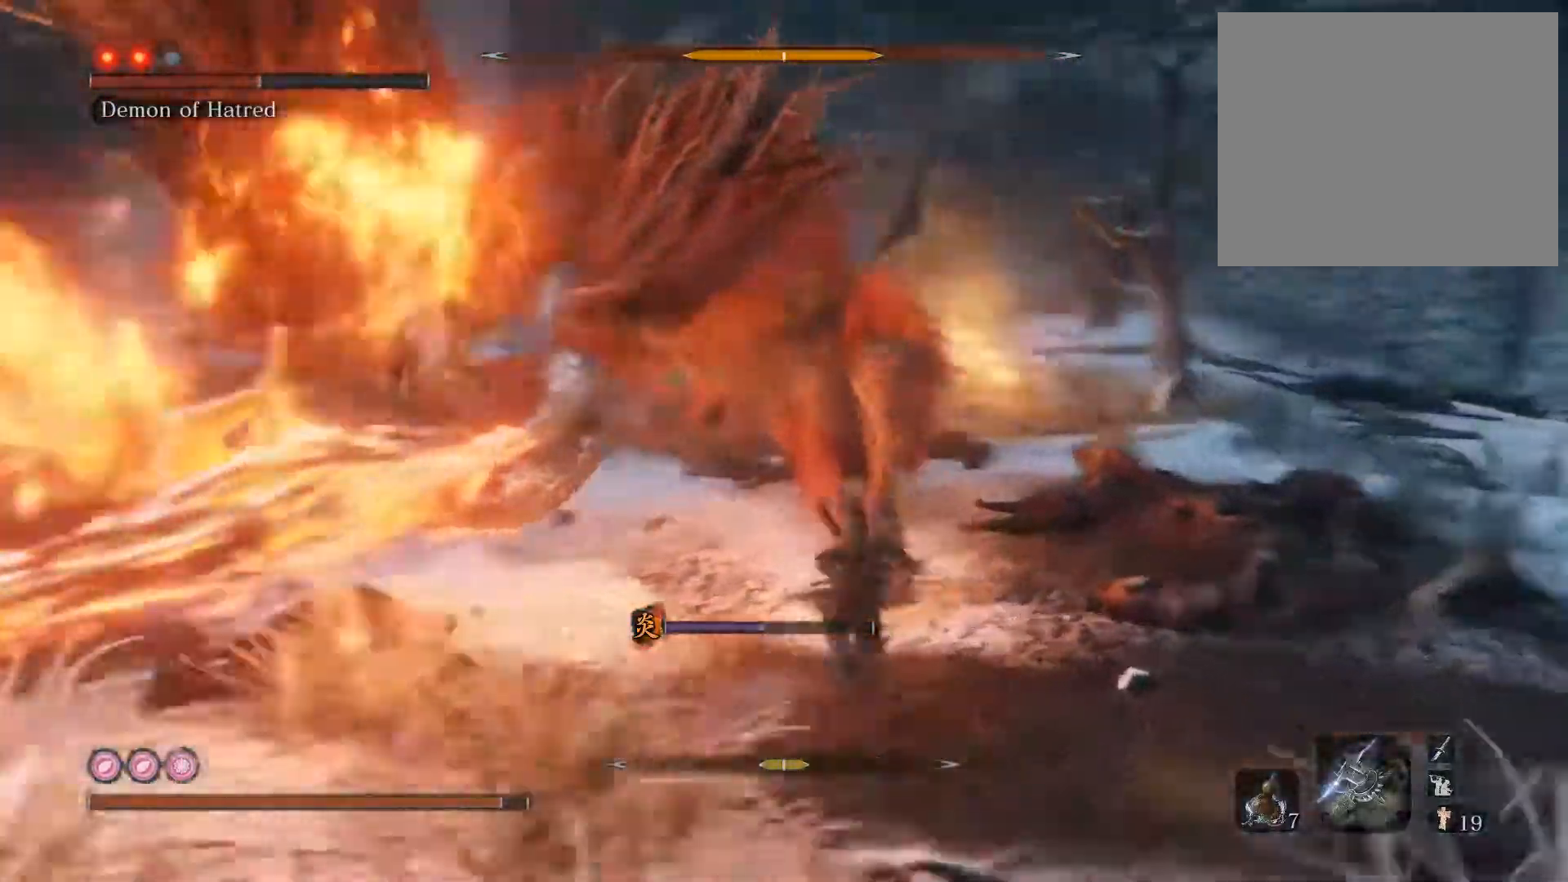
{"buttons": [], "left_stick": "up", "right_stick": "left", "events": [[33, "right_stick", "center"], [383, "right_stick", "left"]]}
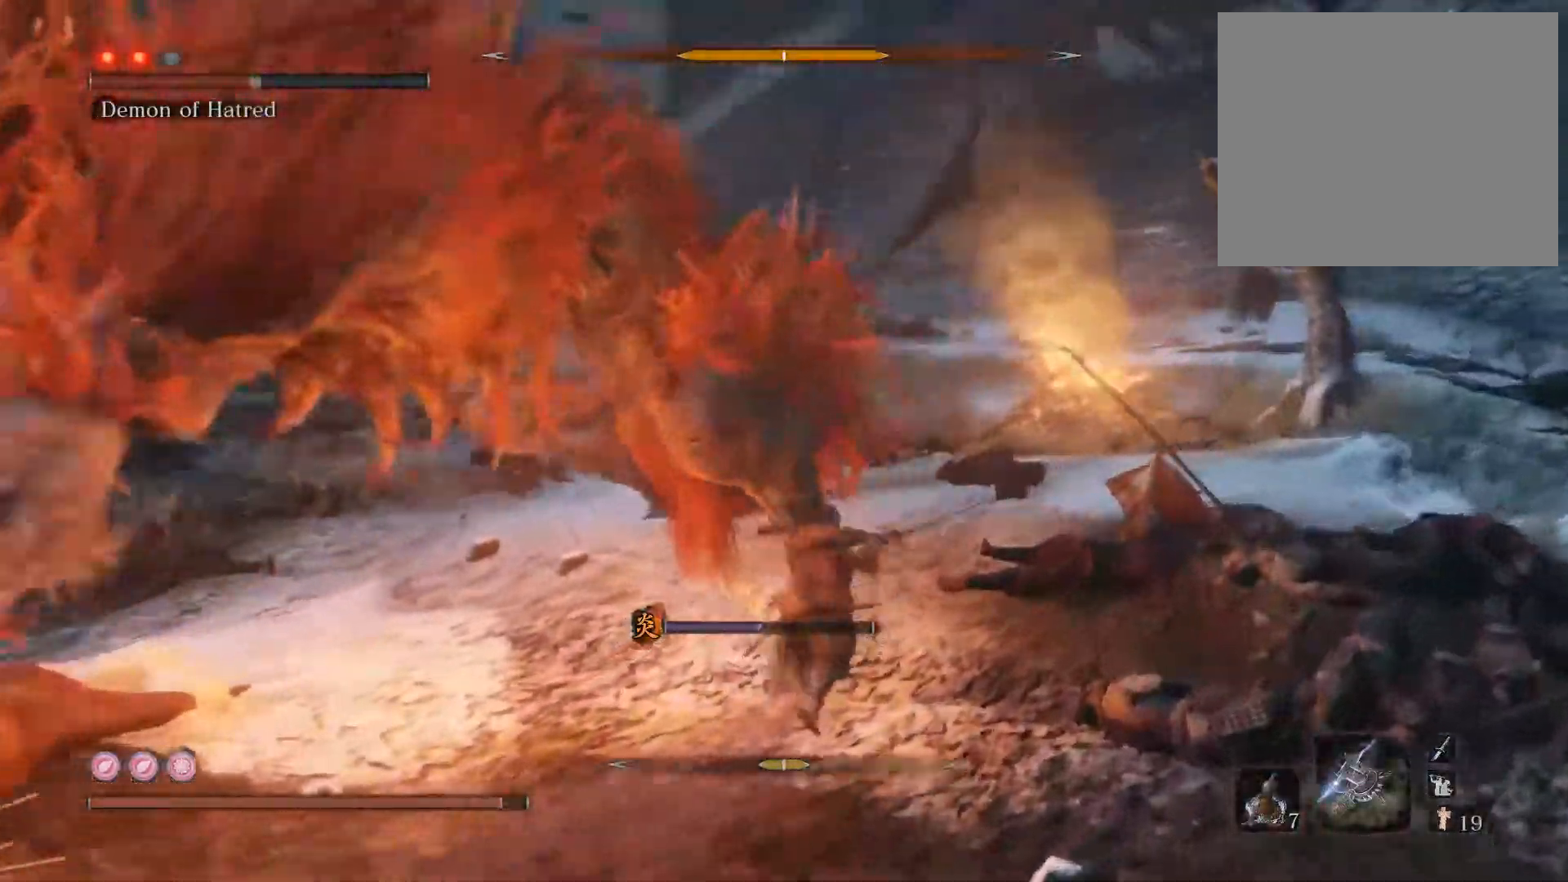
{"buttons": [], "left_stick": "up", "right_stick": "left", "events": [[33, "R1", "down"], [100, "R1", "up"], [283, "right_stick", "center"], [383, "right_stick", "left"]]}
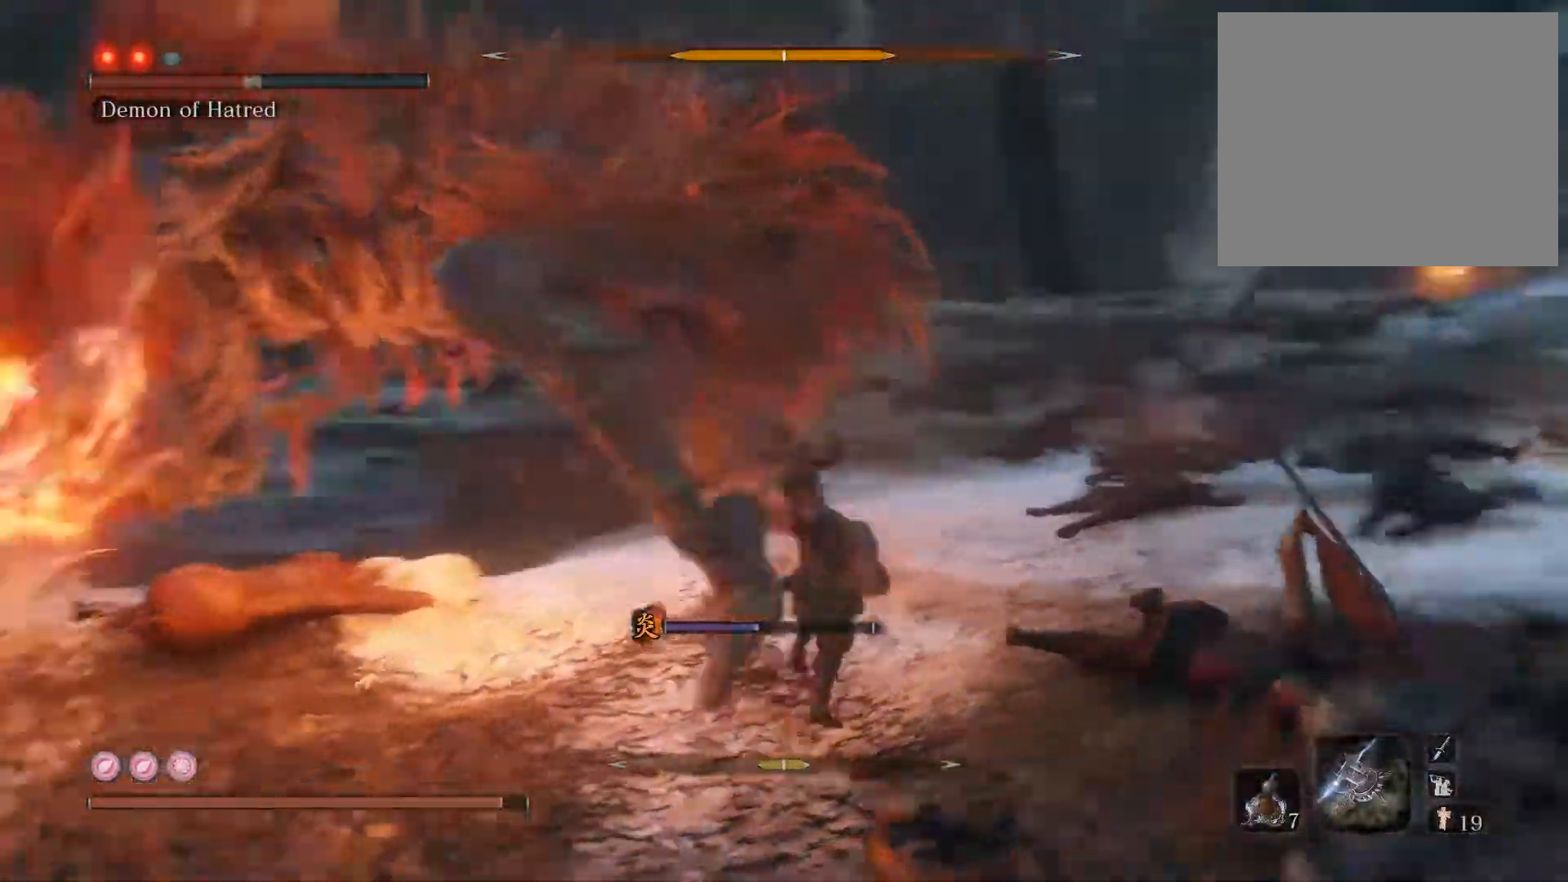
{"buttons": [], "left_stick": "up", "right_stick": "center", "events": [[83, "R1", "down"], [183, "right_stick", "center"], [200, "R1", "up"], [250, "right_stick", "left"], [383, "right_stick", "center"]]}
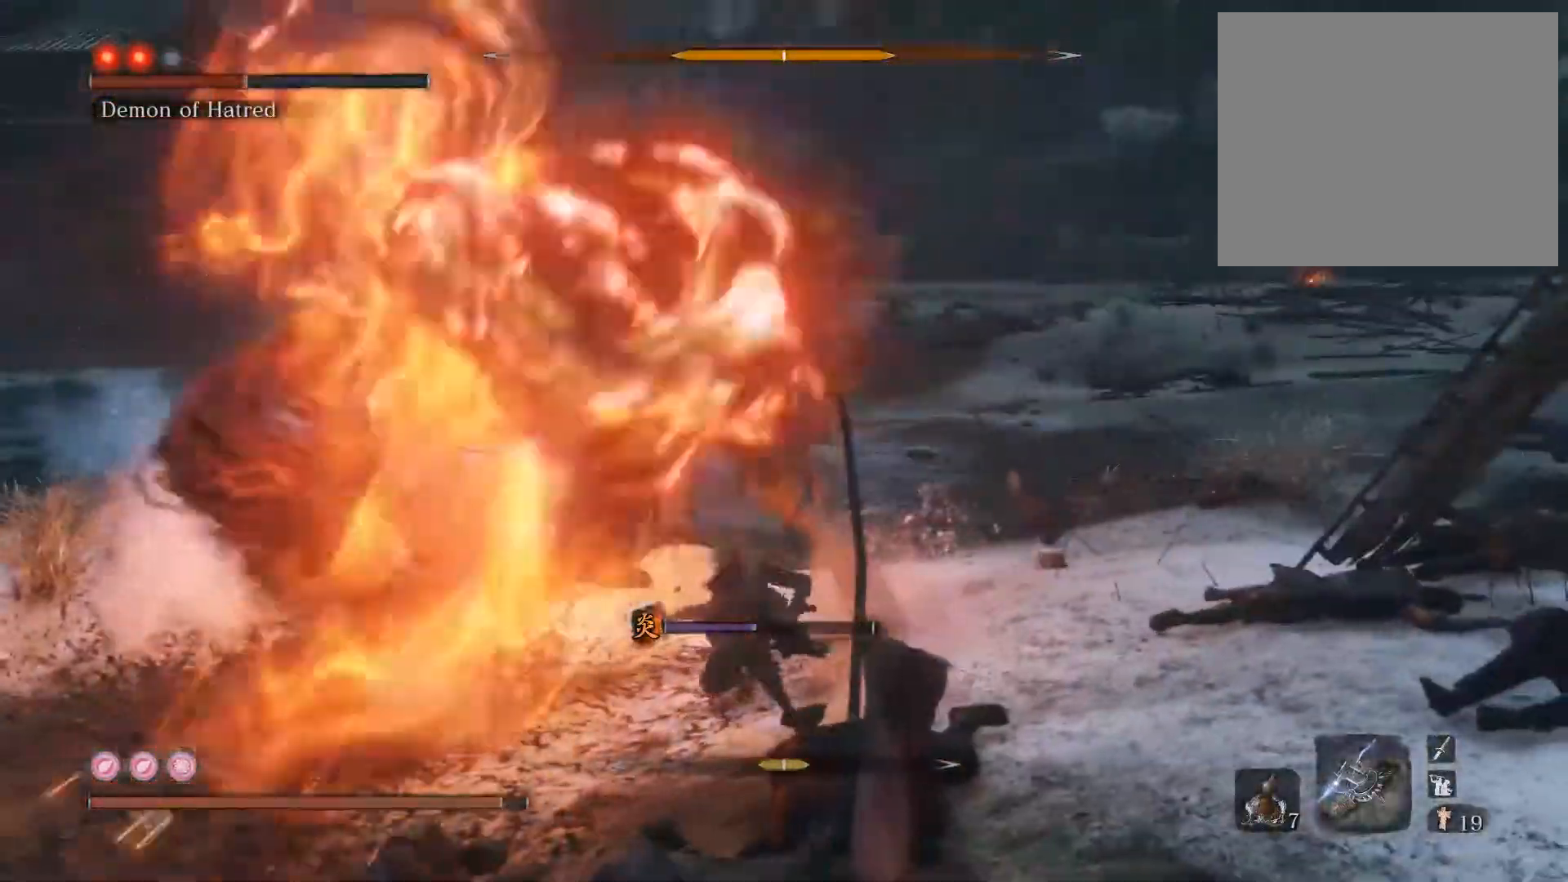
{"buttons": [], "left_stick": "up", "right_stick": "center", "events": [[17, "right_stick", "left"], [200, "right_stick", "center"]]}
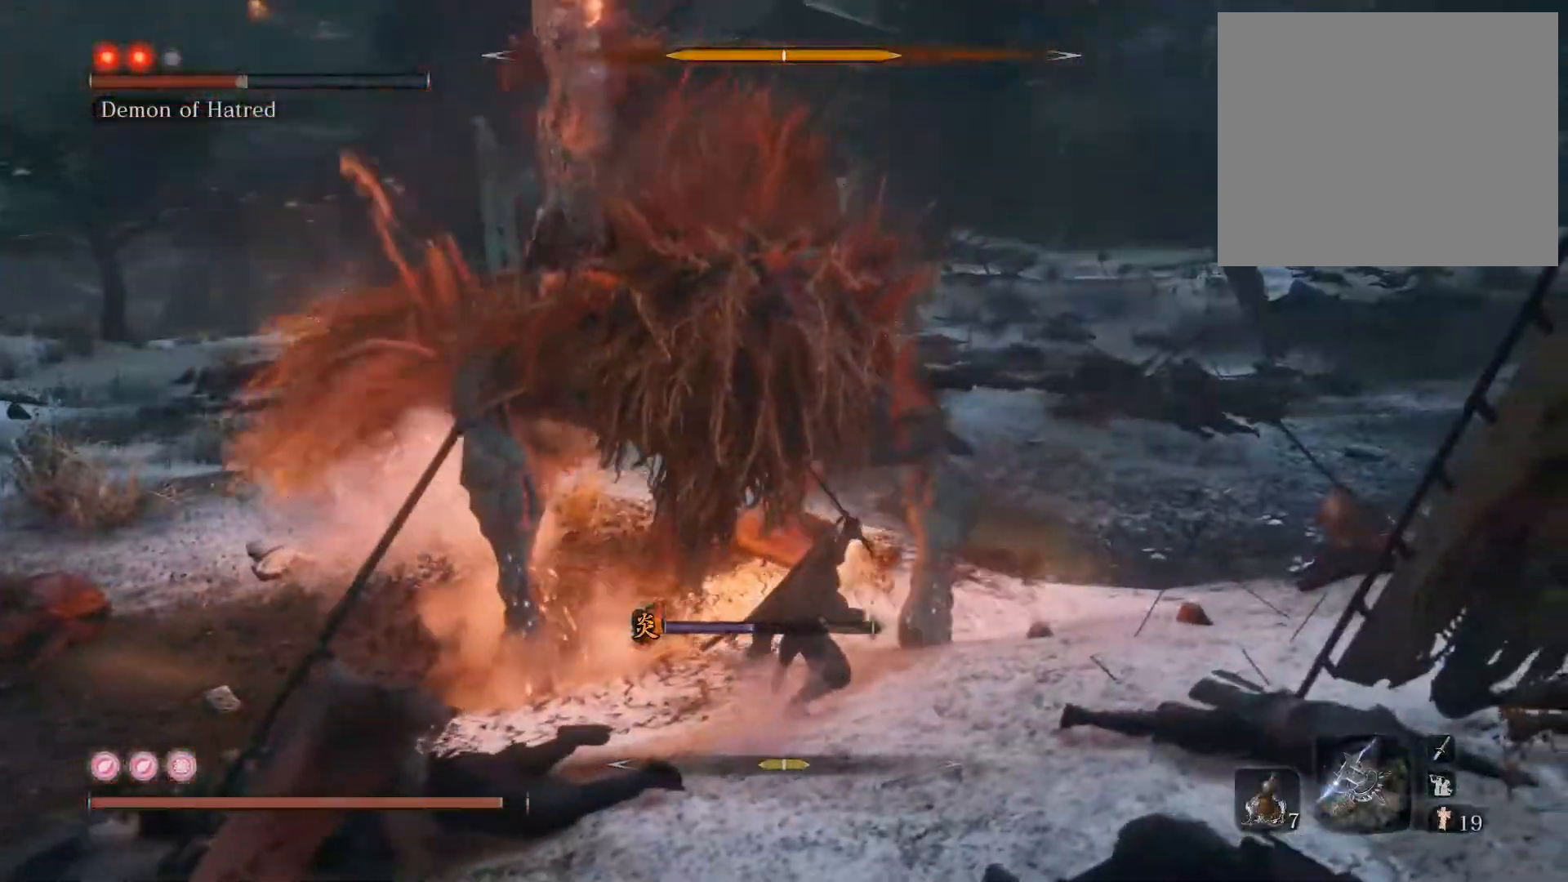
{"buttons": [], "left_stick": "up-left", "right_stick": "left", "events": [[167, "R1", "down"], [250, "R1", "up"], [283, "right_stick", "down-left"], [417, "right_stick", "center"], [450, "left_stick", "up-left"], [500, "right_stick", "left"]]}
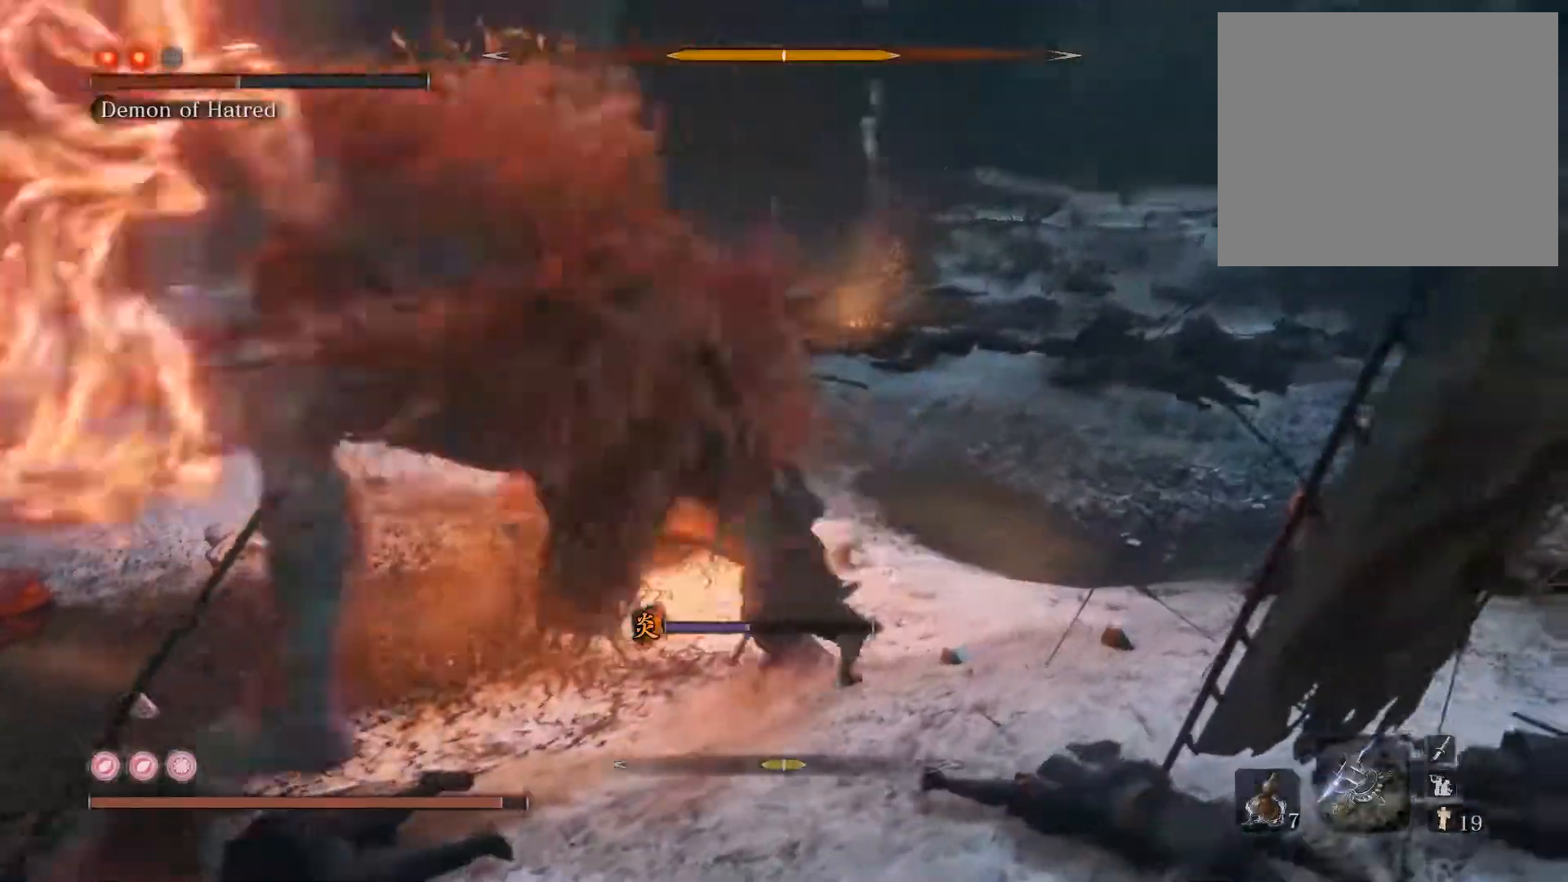
{"buttons": [], "left_stick": "up-right", "right_stick": "left", "events": [[117, "right_stick", "down-left"], [233, "right_stick", "left"], [467, "left_stick", "up-right"]]}
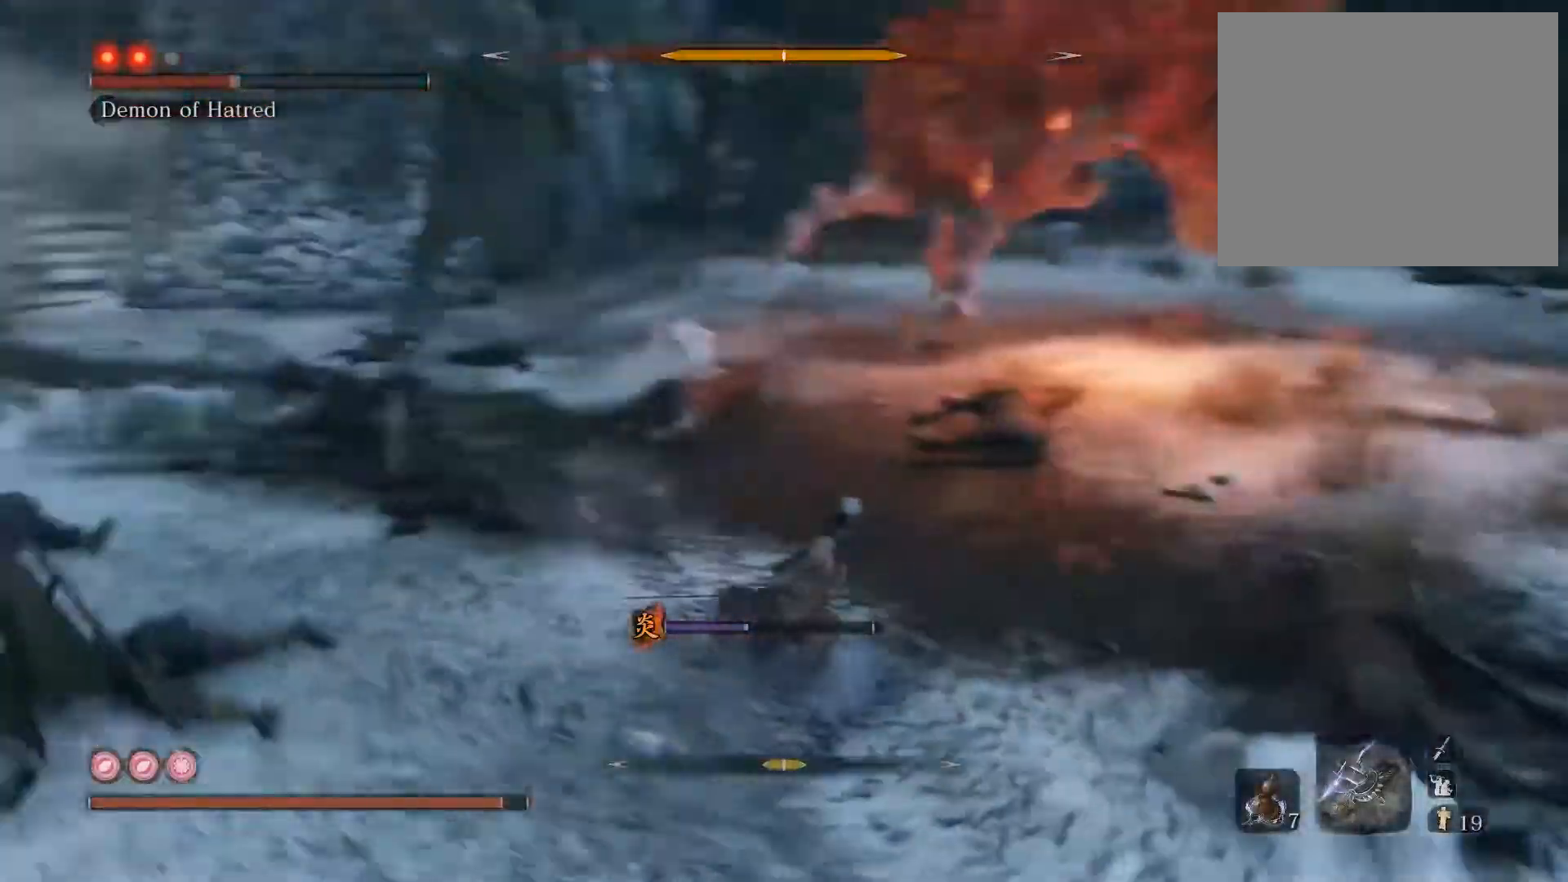
{"buttons": [], "left_stick": "down-left", "right_stick": "center", "events": [[67, "right_stick", "center"], [133, "left_stick", "down-right"], [217, "left_stick", "down"], [217, "right_stick", "right"], [367, "right_stick", "center"], [467, "left_stick", "down-left"]]}
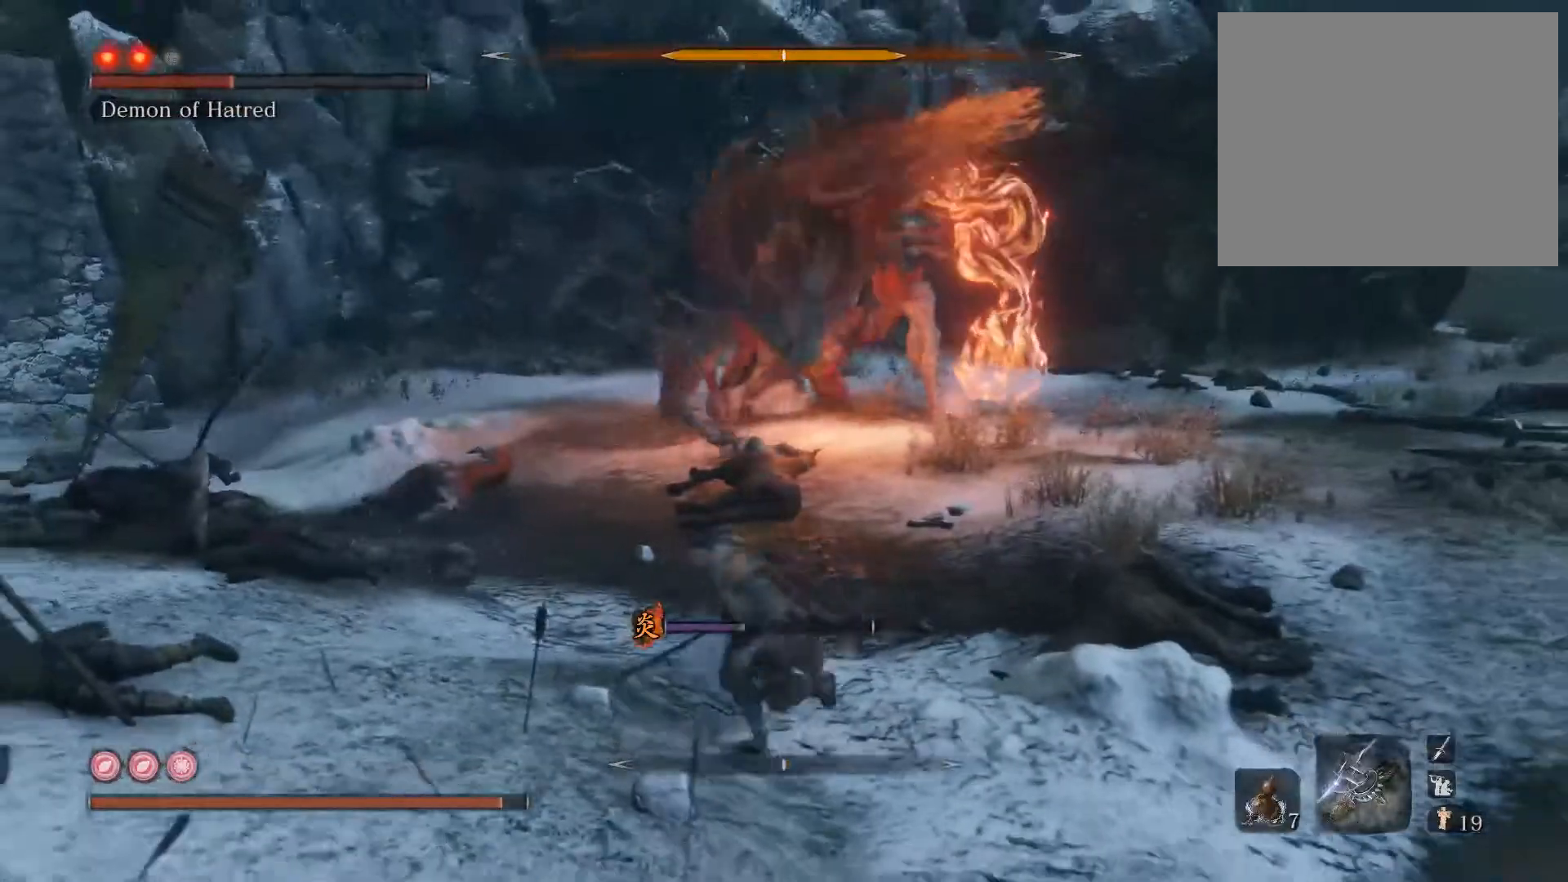
{"buttons": [], "left_stick": "up", "right_stick": "center", "events": [[17, "left_stick", "left"], [100, "left_stick", "up"], [317, "right_stick", "up-right"], [433, "right_stick", "center"]]}
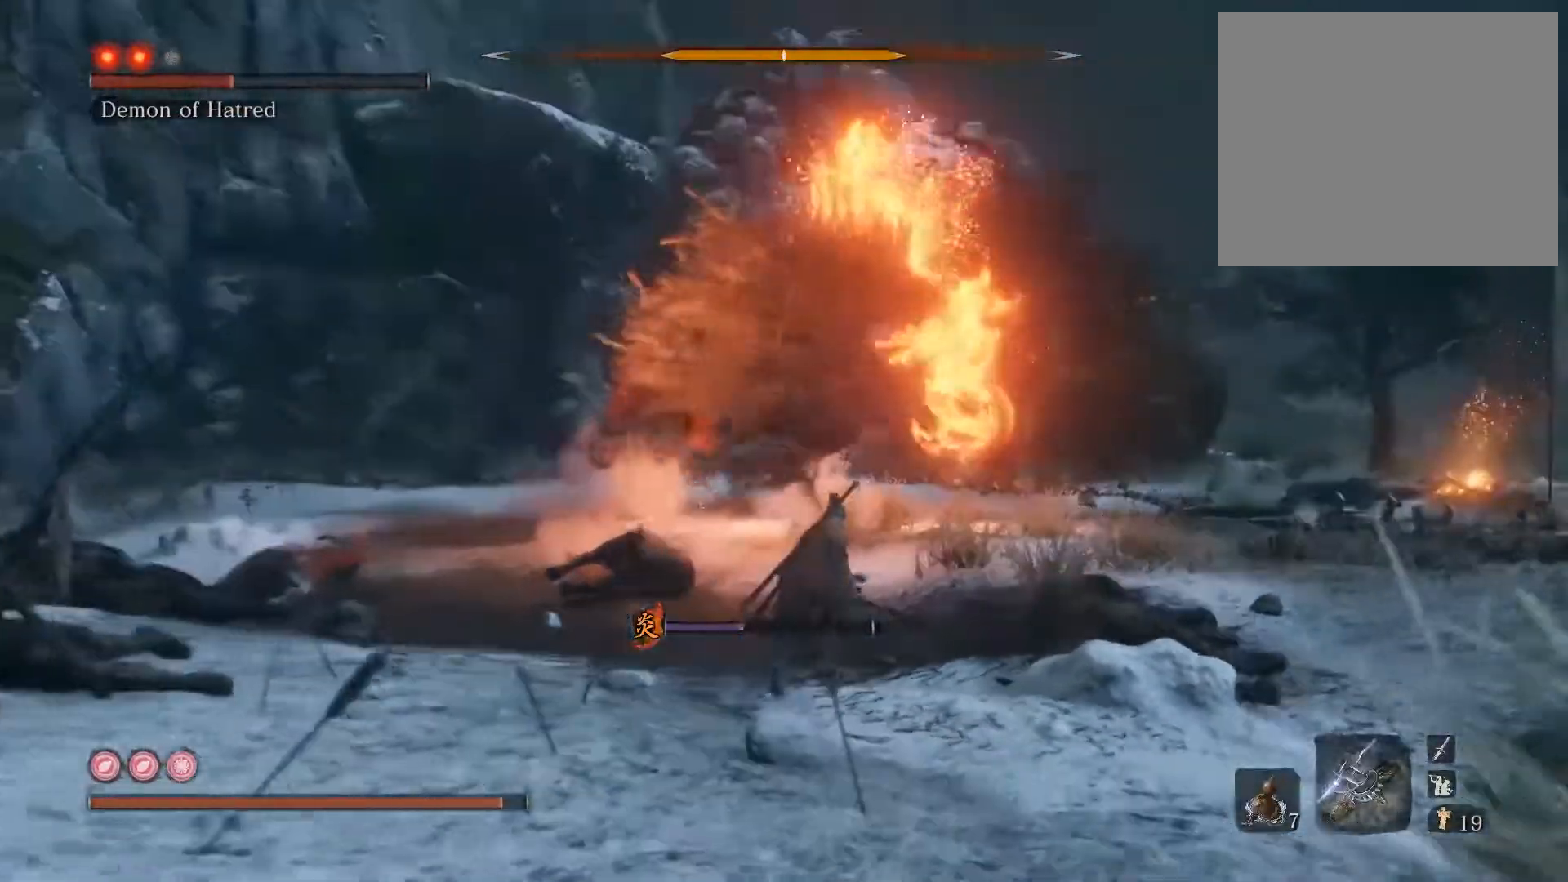
{"buttons": [], "left_stick": "up", "right_stick": "up", "events": [[450, "right_stick", "up"]]}
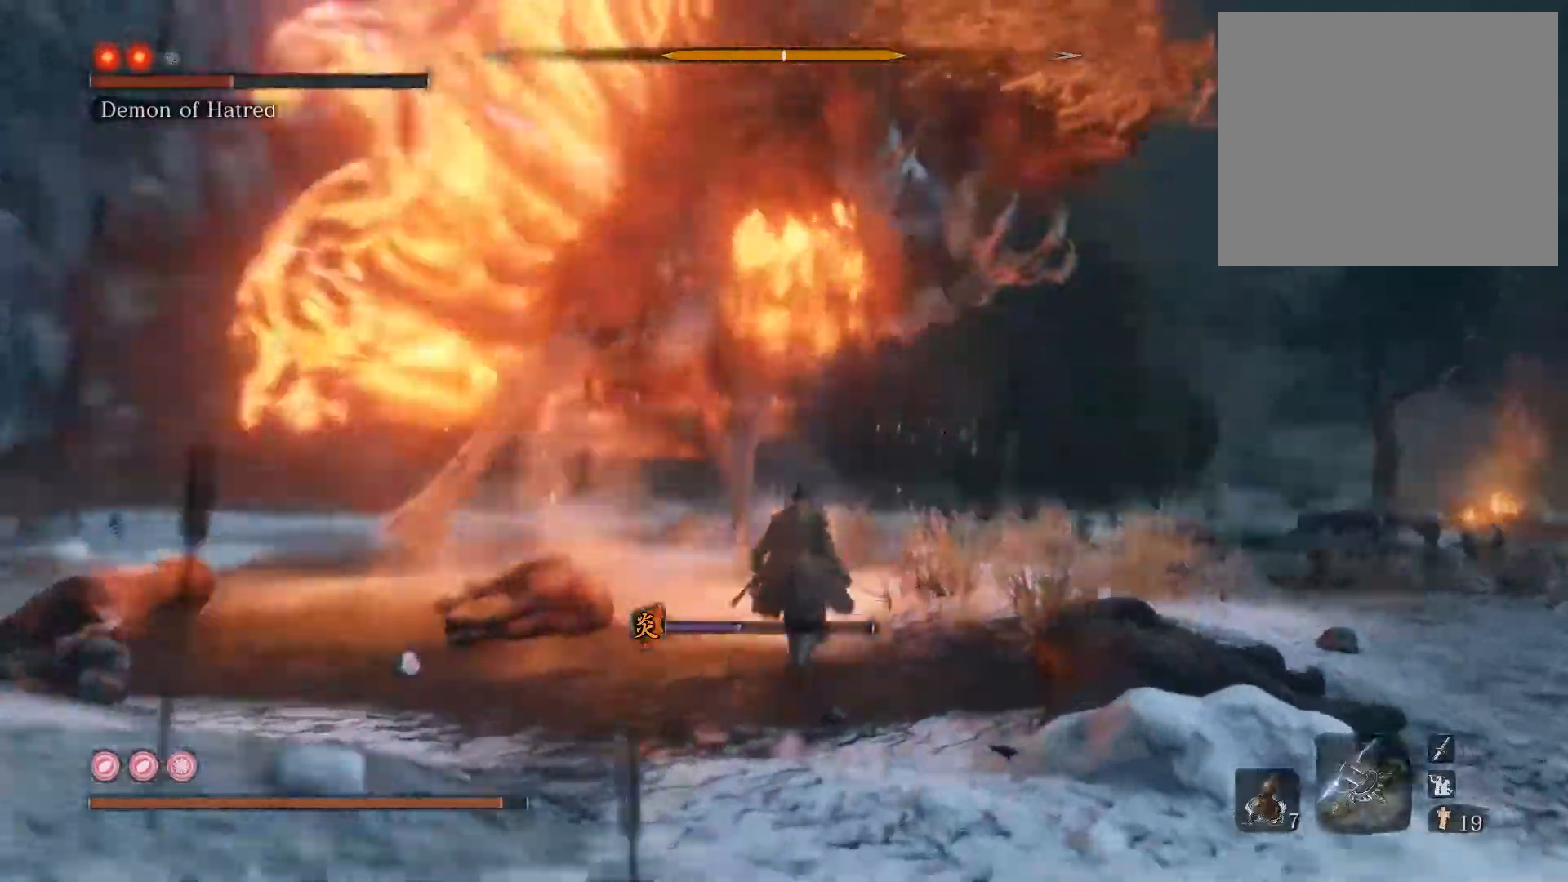
{"buttons": [], "left_stick": "up-right", "right_stick": "center", "events": [[67, "right_stick", "center"], [183, "CIRCLE", "down"], [200, "right_stick", "down-left"], [283, "CIRCLE", "up"], [383, "right_stick", "center"], [433, "left_stick", "up-right"]]}
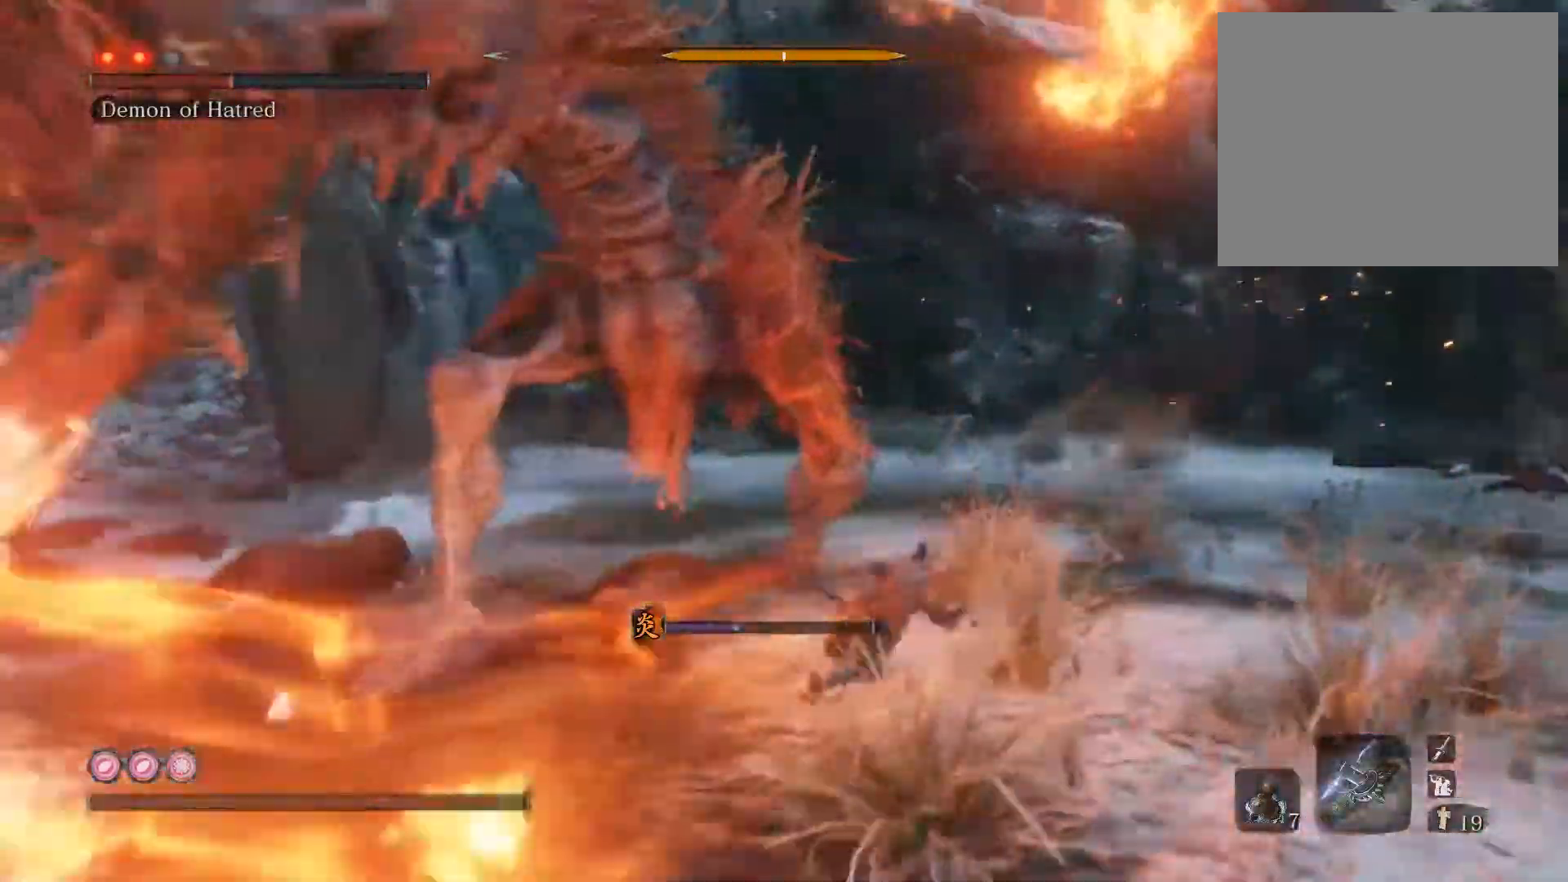
{"buttons": [], "left_stick": "up", "right_stick": "left", "events": [[17, "right_stick", "left"], [200, "right_stick", "center"], [283, "R1", "down"], [317, "left_stick", "up"], [383, "R1", "up"], [417, "right_stick", "left"]]}
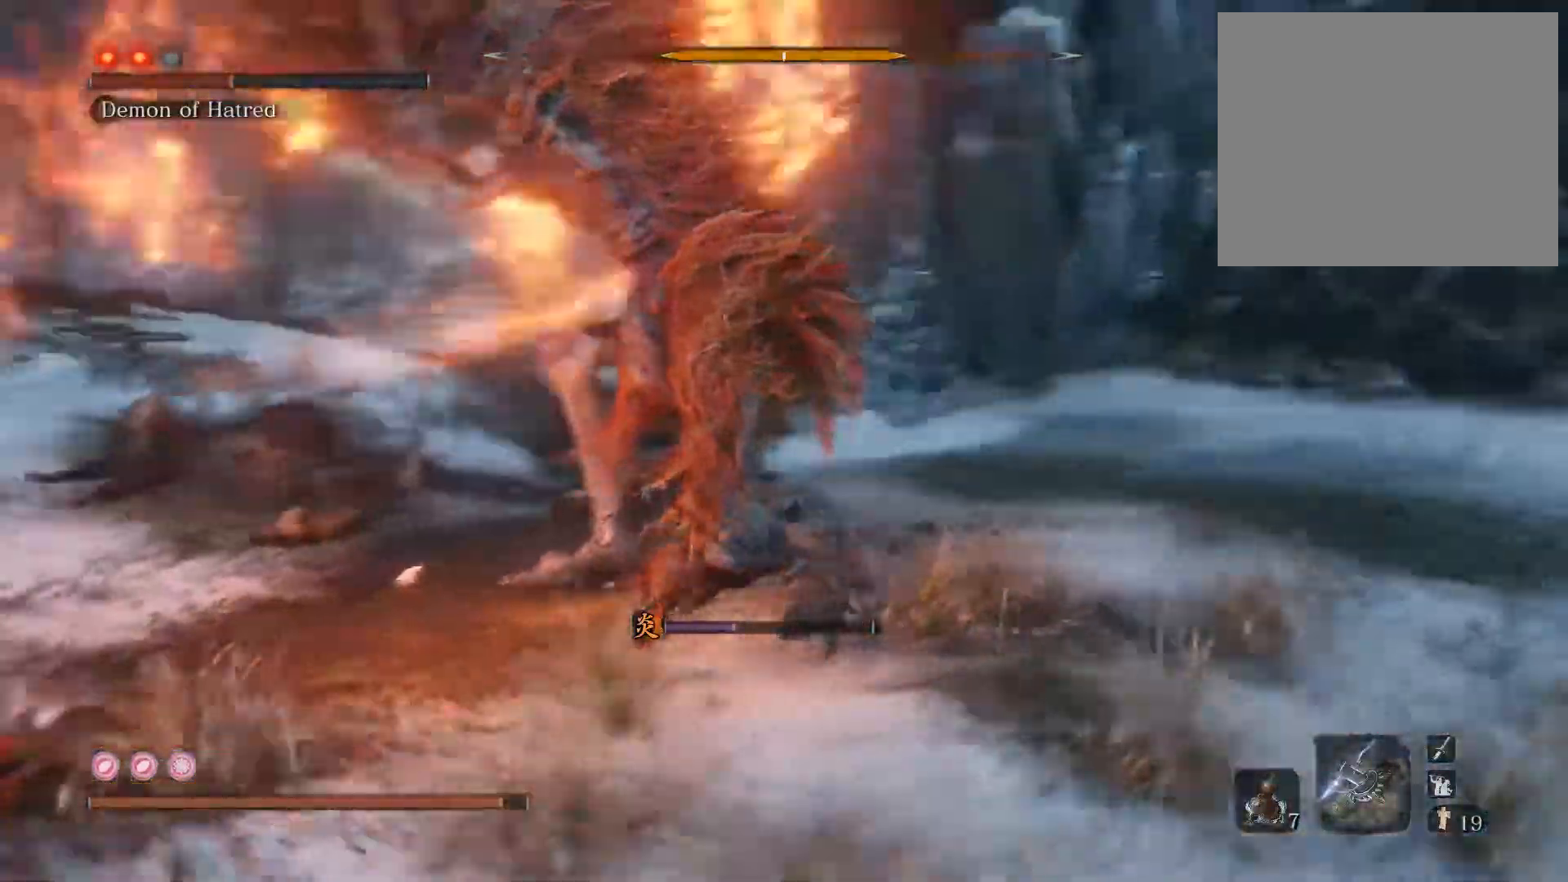
{"buttons": [], "left_stick": "up-right", "right_stick": "center", "events": [[33, "right_stick", "center"], [233, "right_stick", "down-left"], [367, "R1", "down"], [383, "right_stick", "center"], [450, "R1", "up"], [467, "left_stick", "up-right"]]}